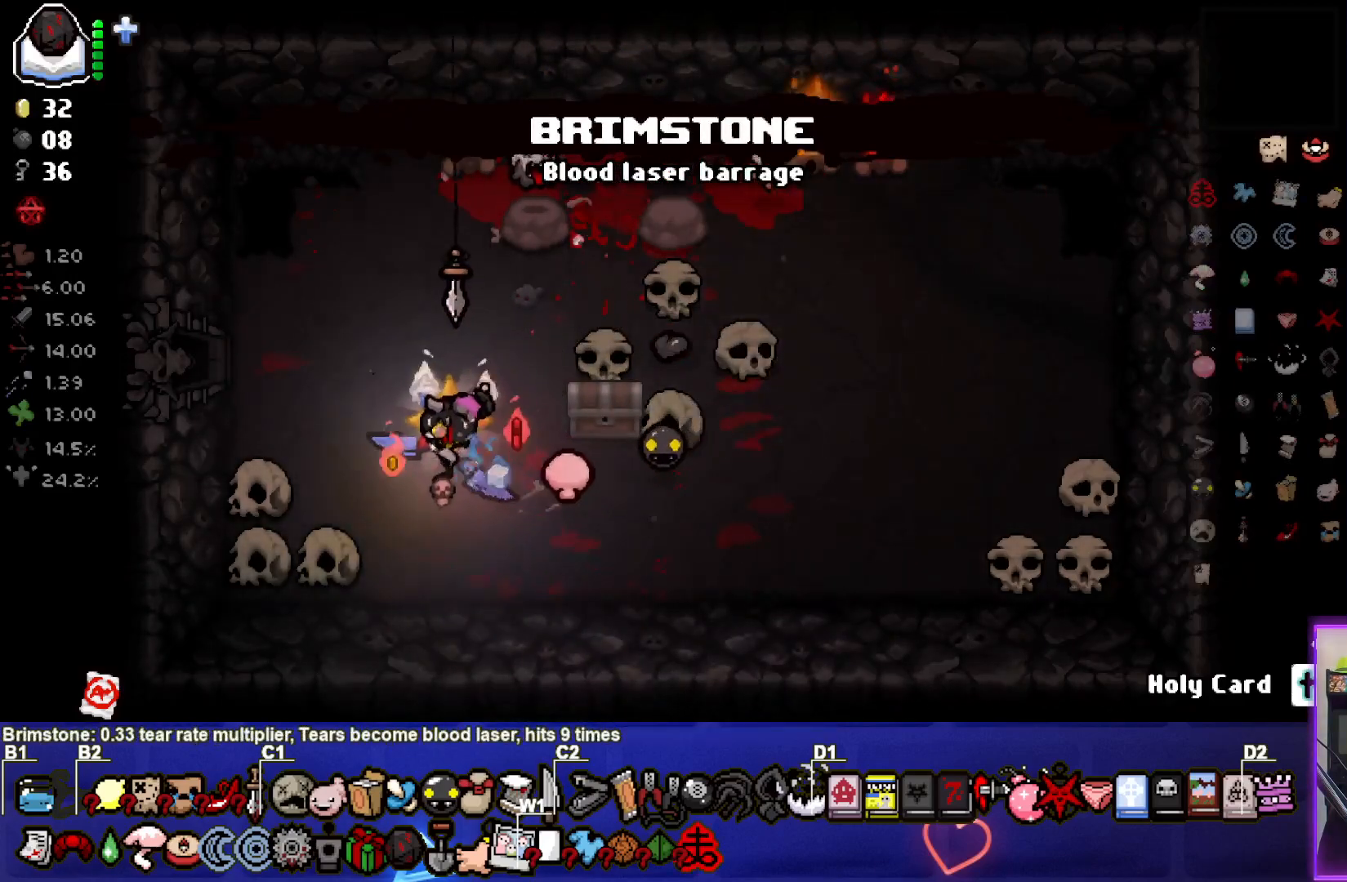
Gameplay with a controller (PlayStation layout); each line is a JSON object with the inputs held at the frame after it. "events" lists button and stick changes between this image and that frame as [ms after this image, input, new state], when the widget could be followed in between.
{"buttons": [], "left_stick": "left", "right_stick": "center", "events": [[300, "left_stick", "left"]]}
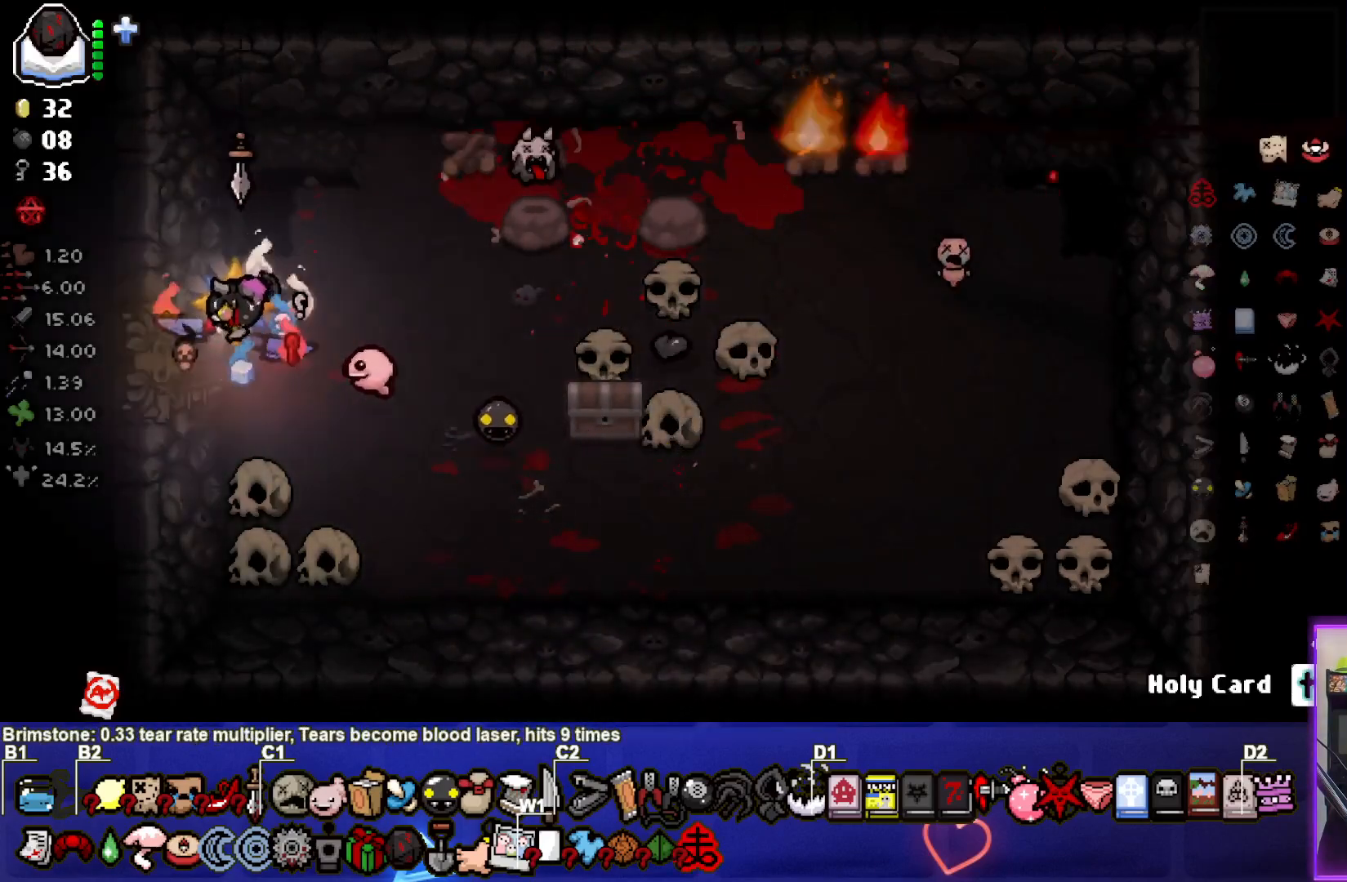
{"buttons": [], "left_stick": "left", "right_stick": "center", "events": [[250, "left_stick", "center"], [467, "left_stick", "left"]]}
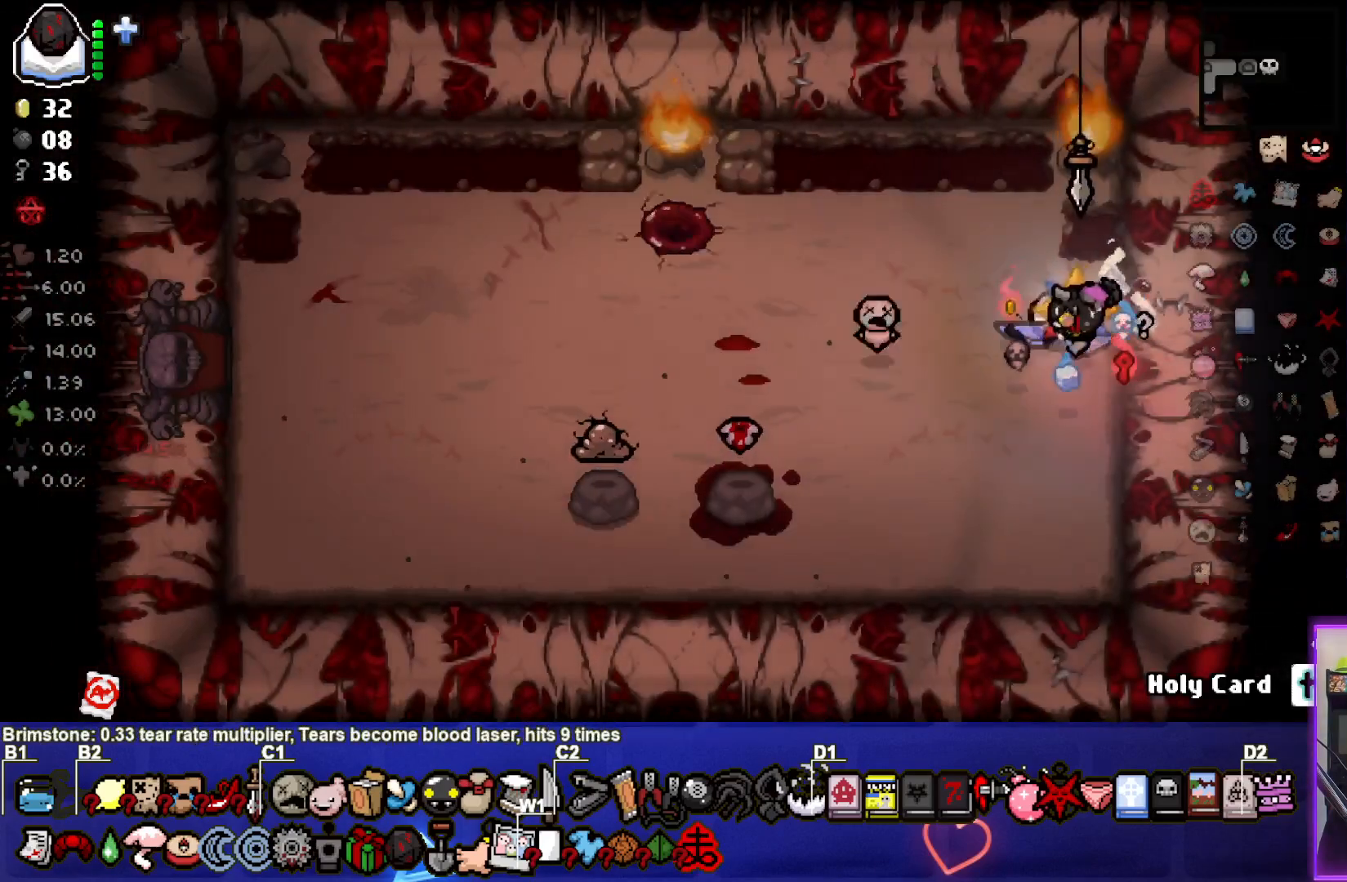
{"buttons": [], "left_stick": "center", "right_stick": "center", "events": [[117, "left_stick", "center"], [267, "L2", "down"], [417, "L2", "up"]]}
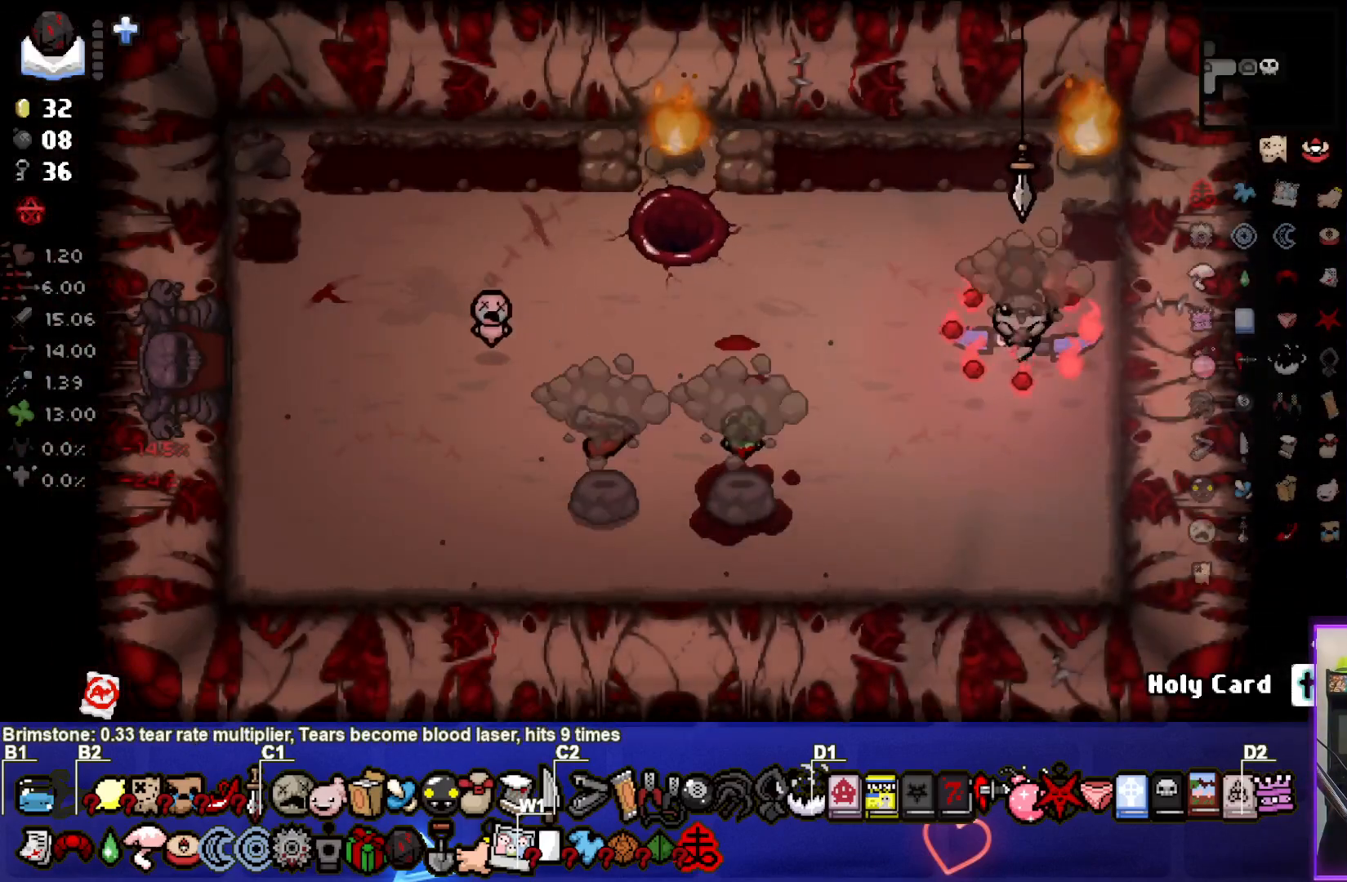
{"buttons": [], "left_stick": "down-left", "right_stick": "center", "events": [[67, "left_stick", "down-left"]]}
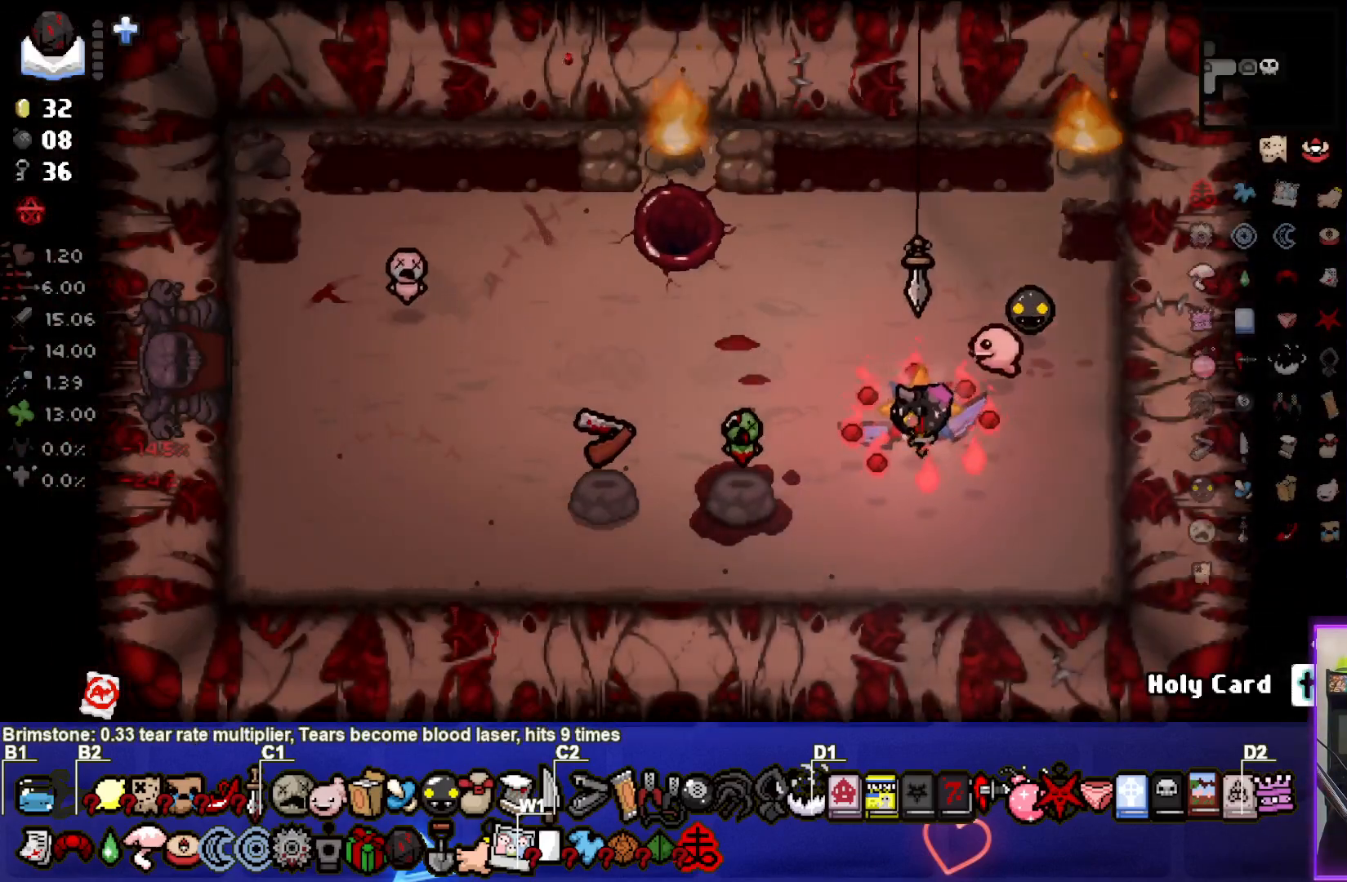
{"buttons": [], "left_stick": "up-right", "right_stick": "center", "events": [[400, "left_stick", "up-right"]]}
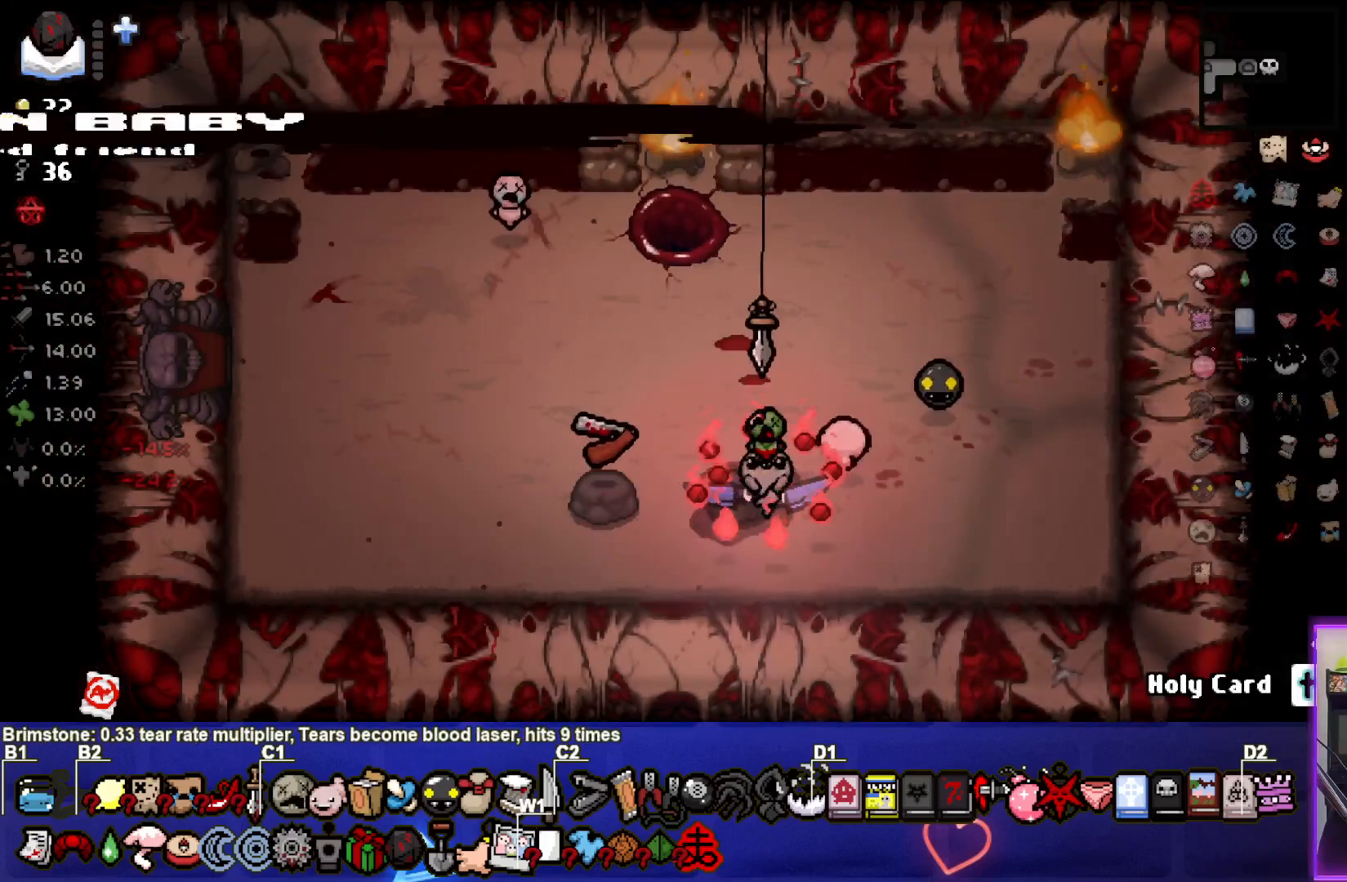
{"buttons": [], "left_stick": "left", "right_stick": "center", "events": [[233, "left_stick", "up-left"], [333, "left_stick", "left"]]}
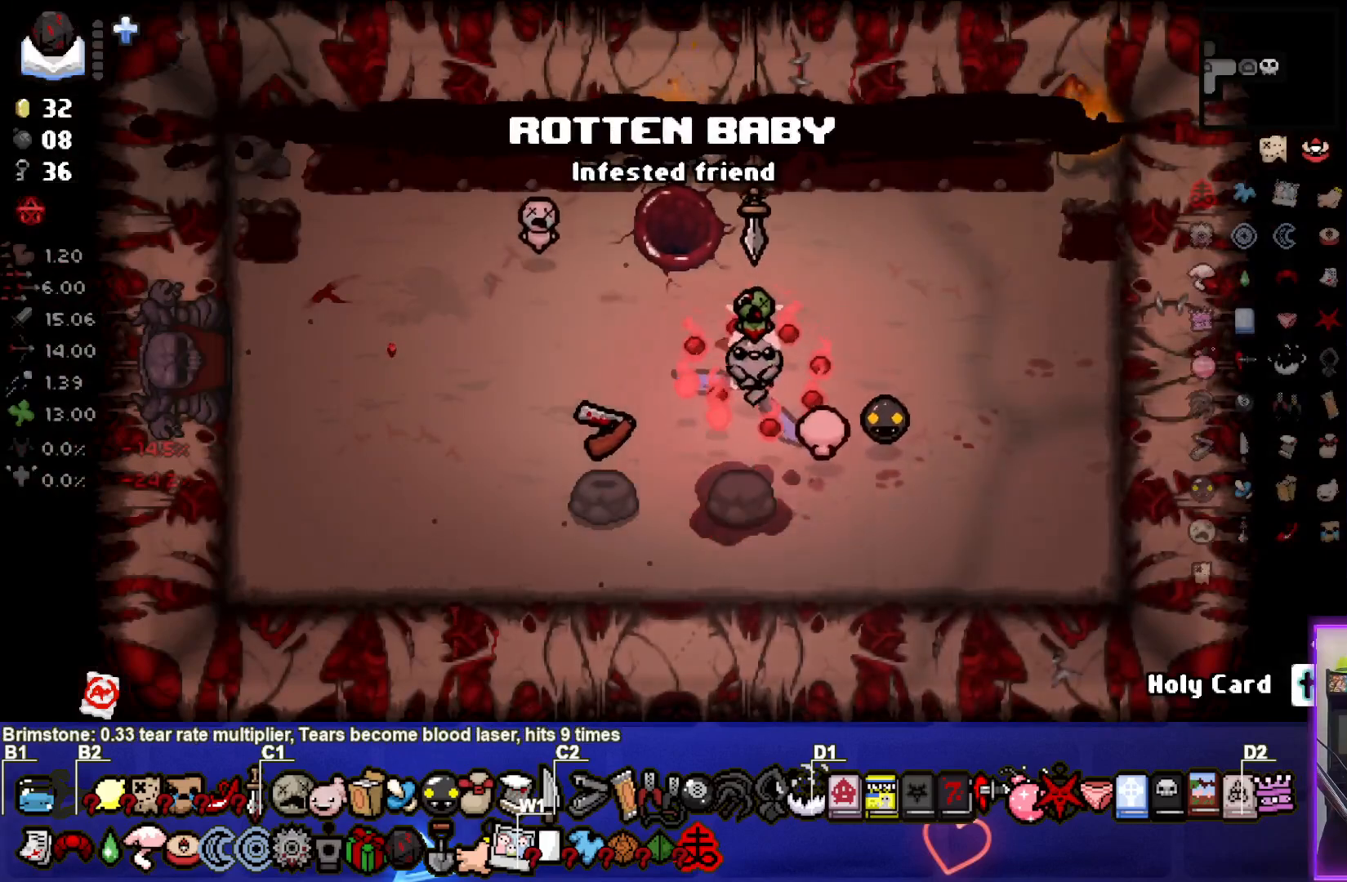
{"buttons": [], "left_stick": "center", "right_stick": "center", "events": [[467, "left_stick", "center"]]}
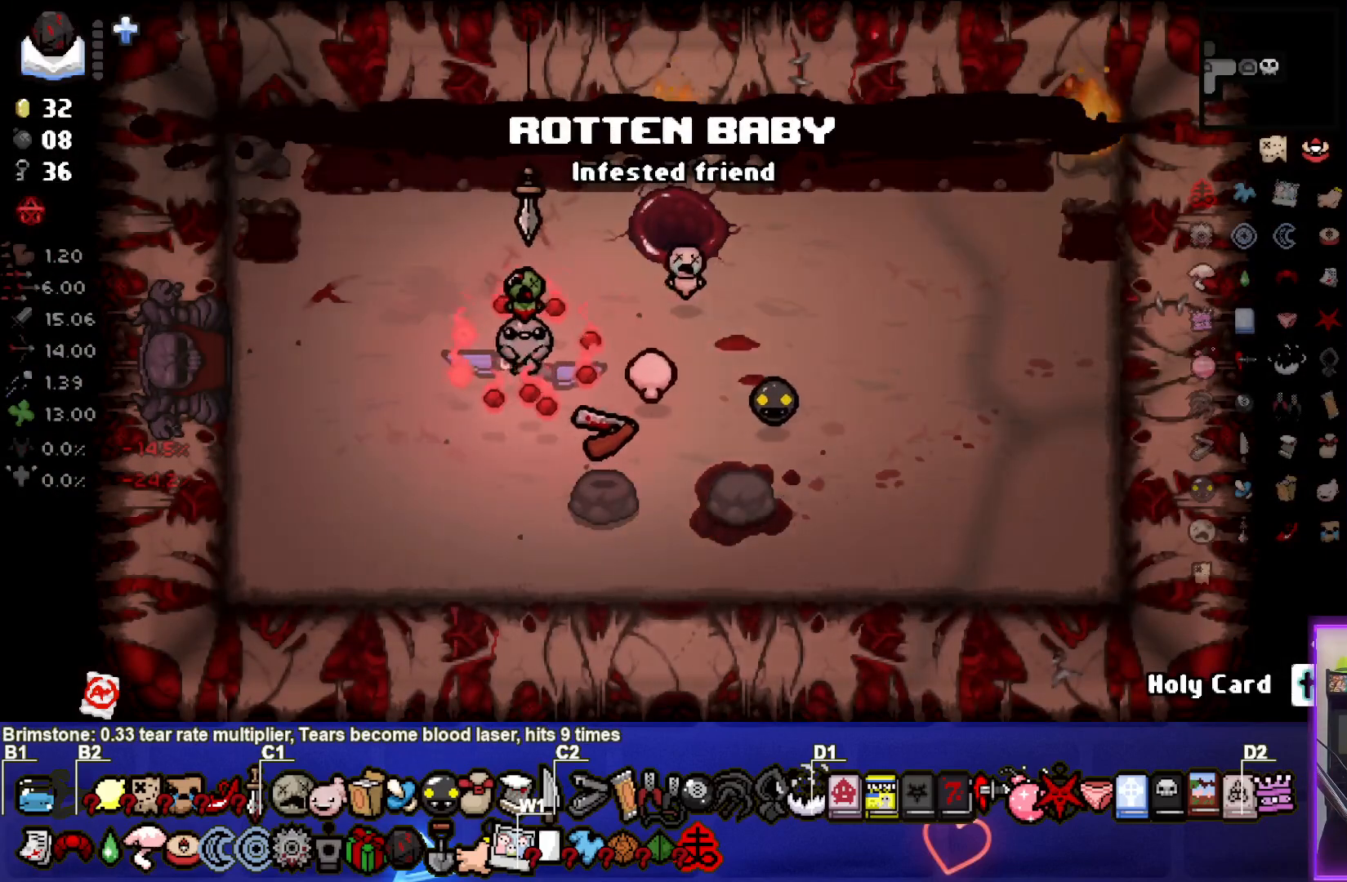
{"buttons": [], "left_stick": "center", "right_stick": "center", "events": [[117, "left_stick", "up-right"], [317, "left_stick", "center"]]}
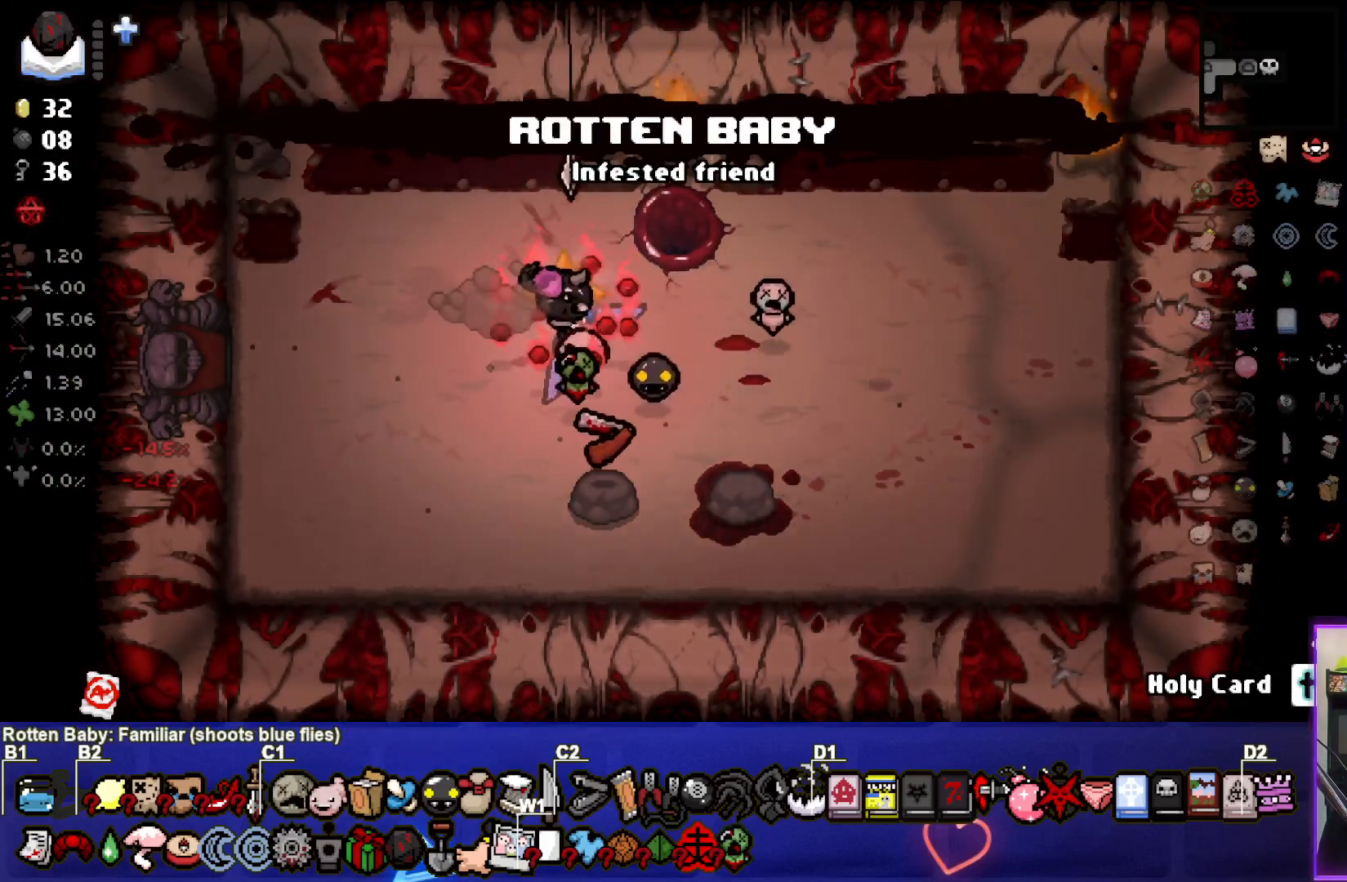
{"buttons": [], "left_stick": "center", "right_stick": "center", "events": [[150, "left_stick", "up-right"], [367, "left_stick", "center"]]}
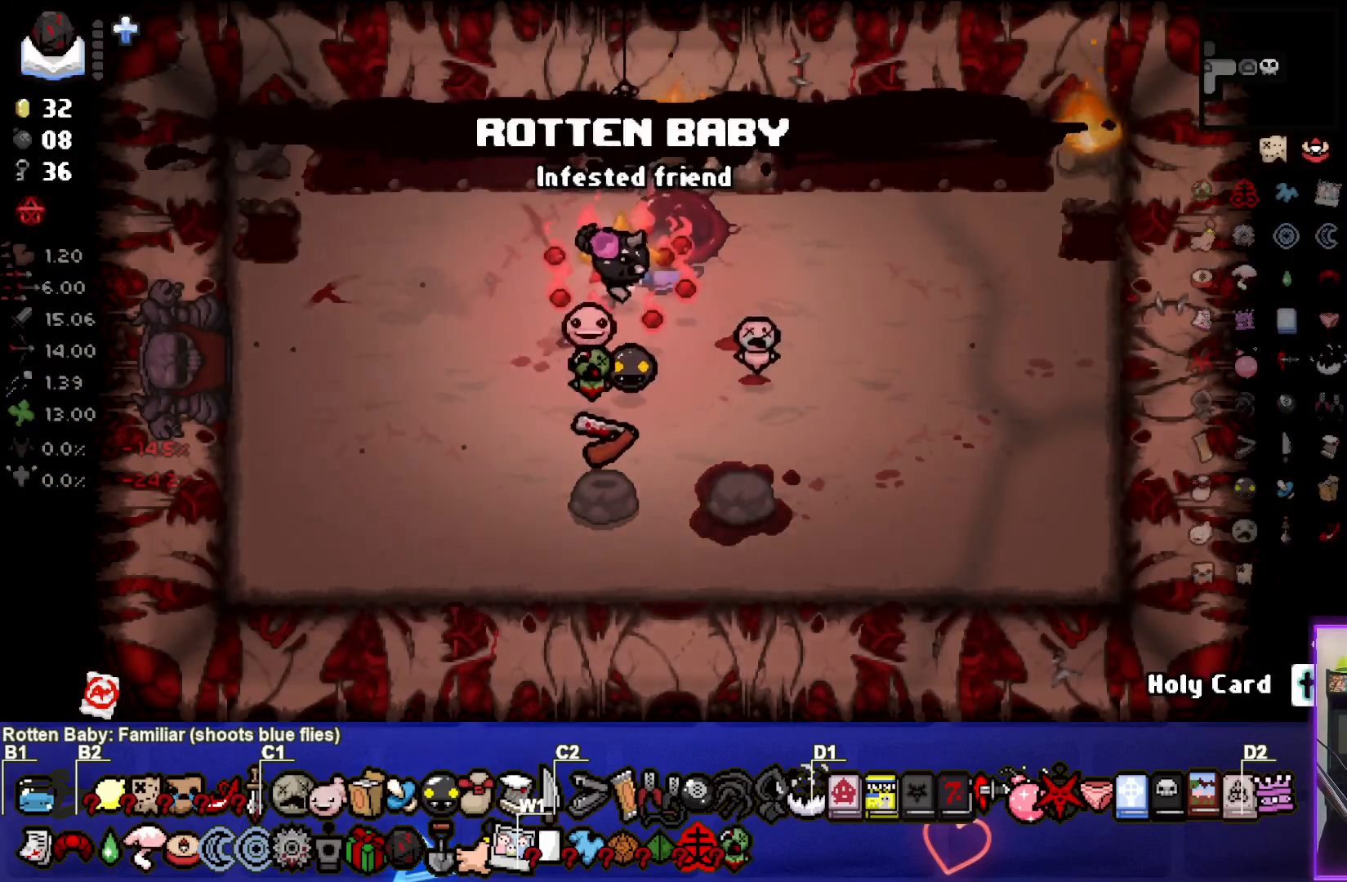
{"buttons": ["SELECT"], "left_stick": "center", "right_stick": "center", "events": [[100, "SELECT", "down"]]}
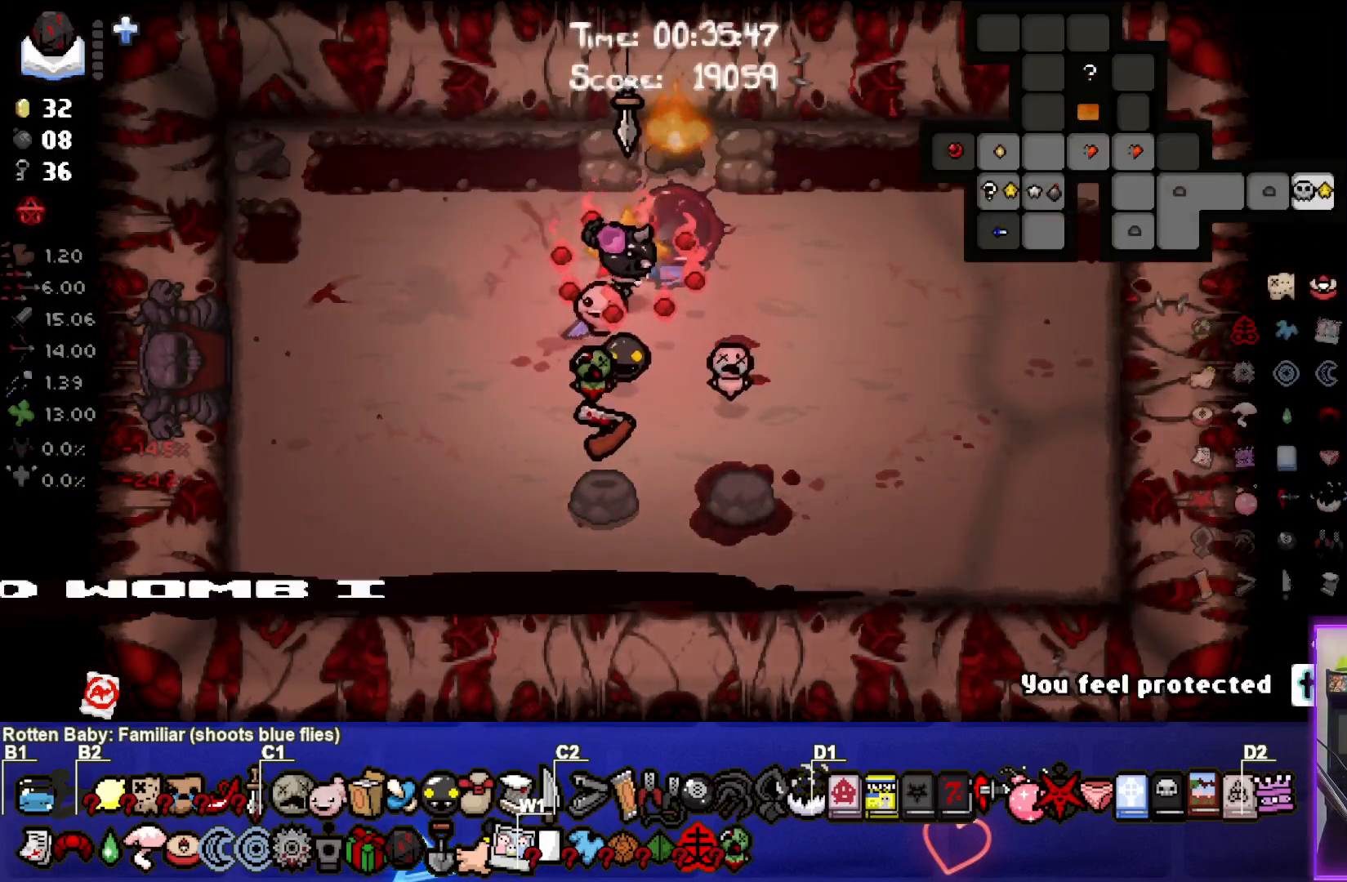
{"buttons": ["SELECT"], "left_stick": "center", "right_stick": "center", "events": []}
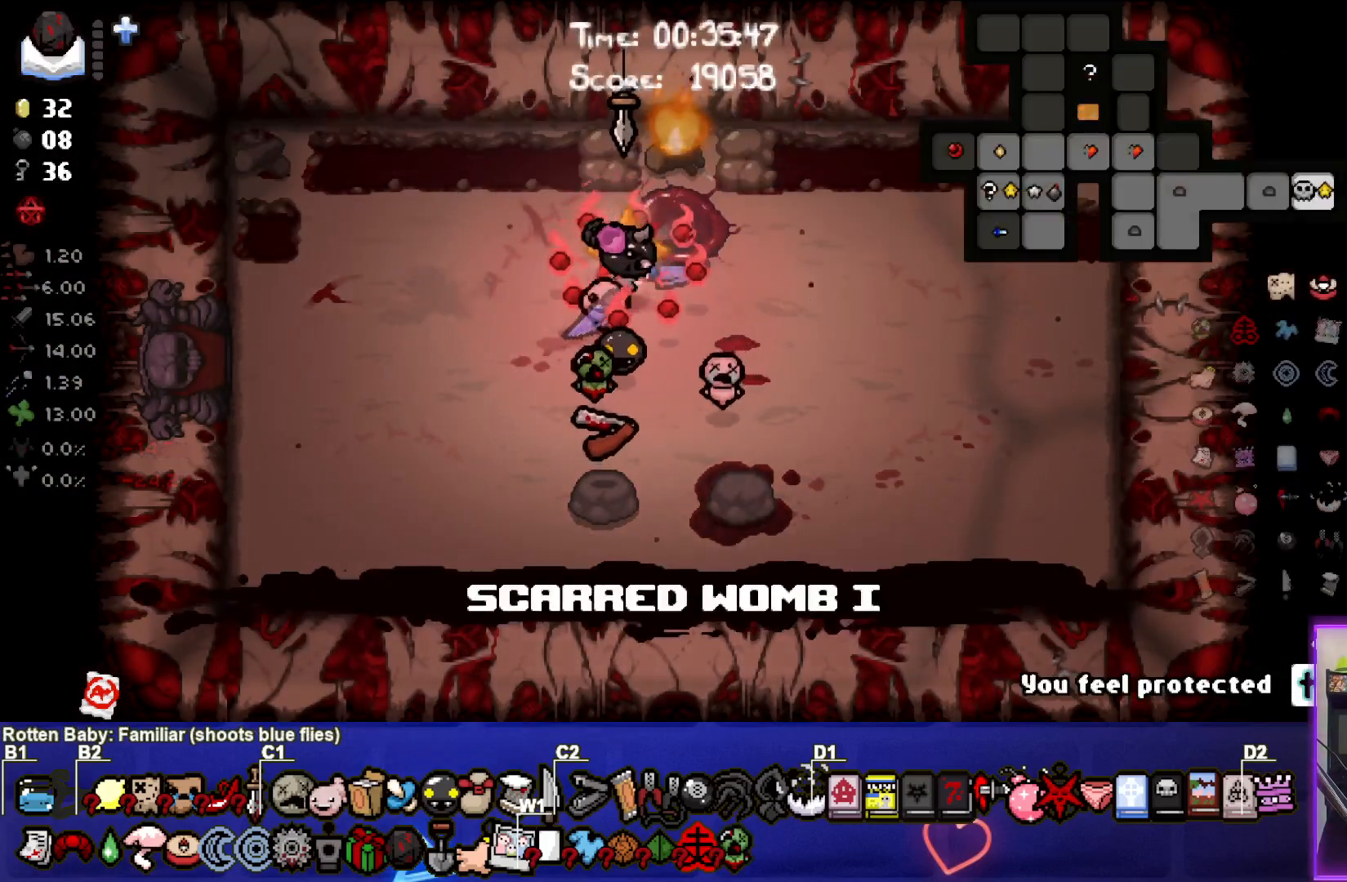
{"buttons": ["SELECT"], "left_stick": "center", "right_stick": "center", "events": []}
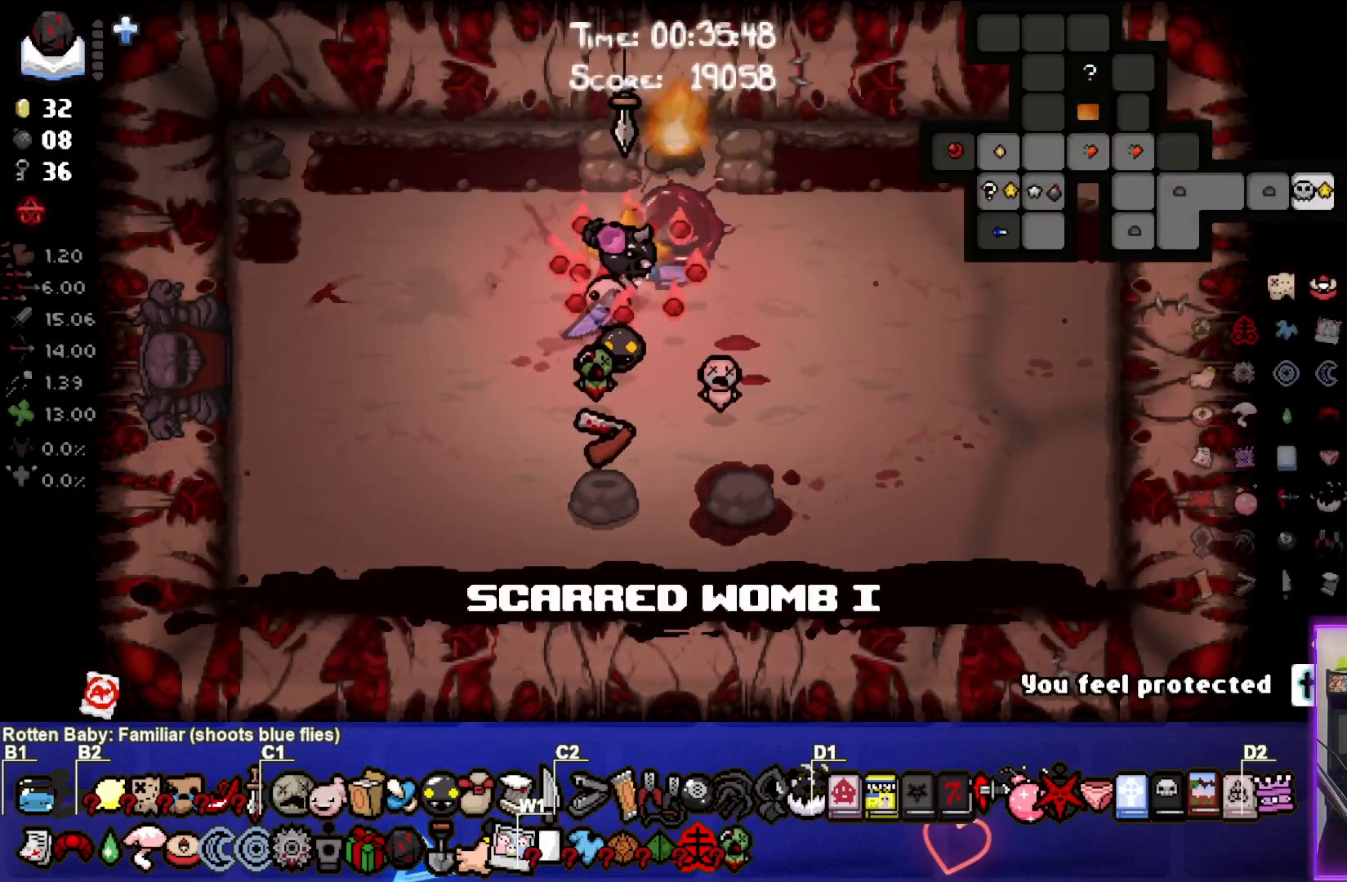
{"buttons": [], "left_stick": "center", "right_stick": "center", "events": [[433, "SELECT", "up"]]}
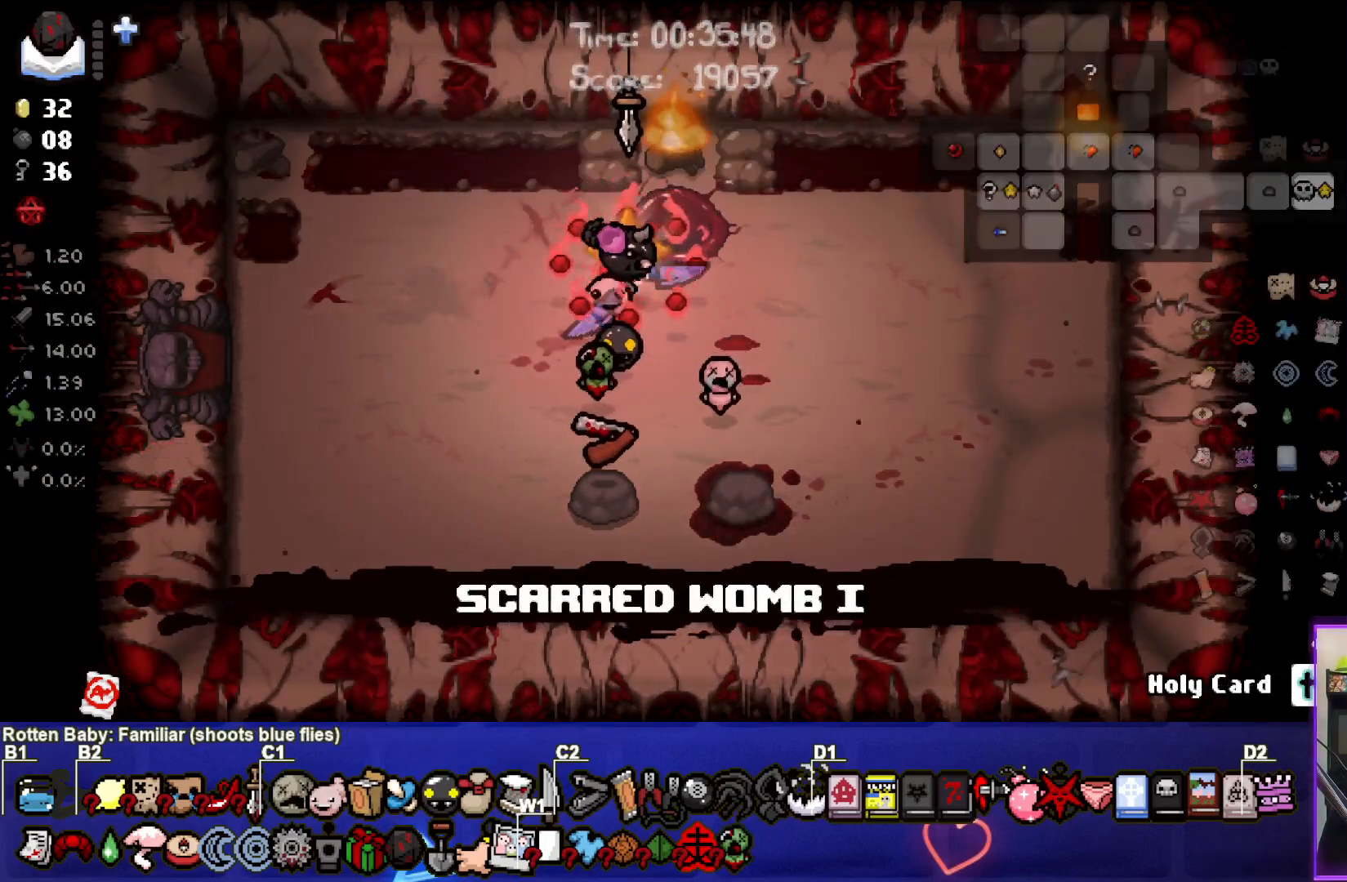
{"buttons": [], "left_stick": "down-left", "right_stick": "center", "events": [[167, "left_stick", "down-left"]]}
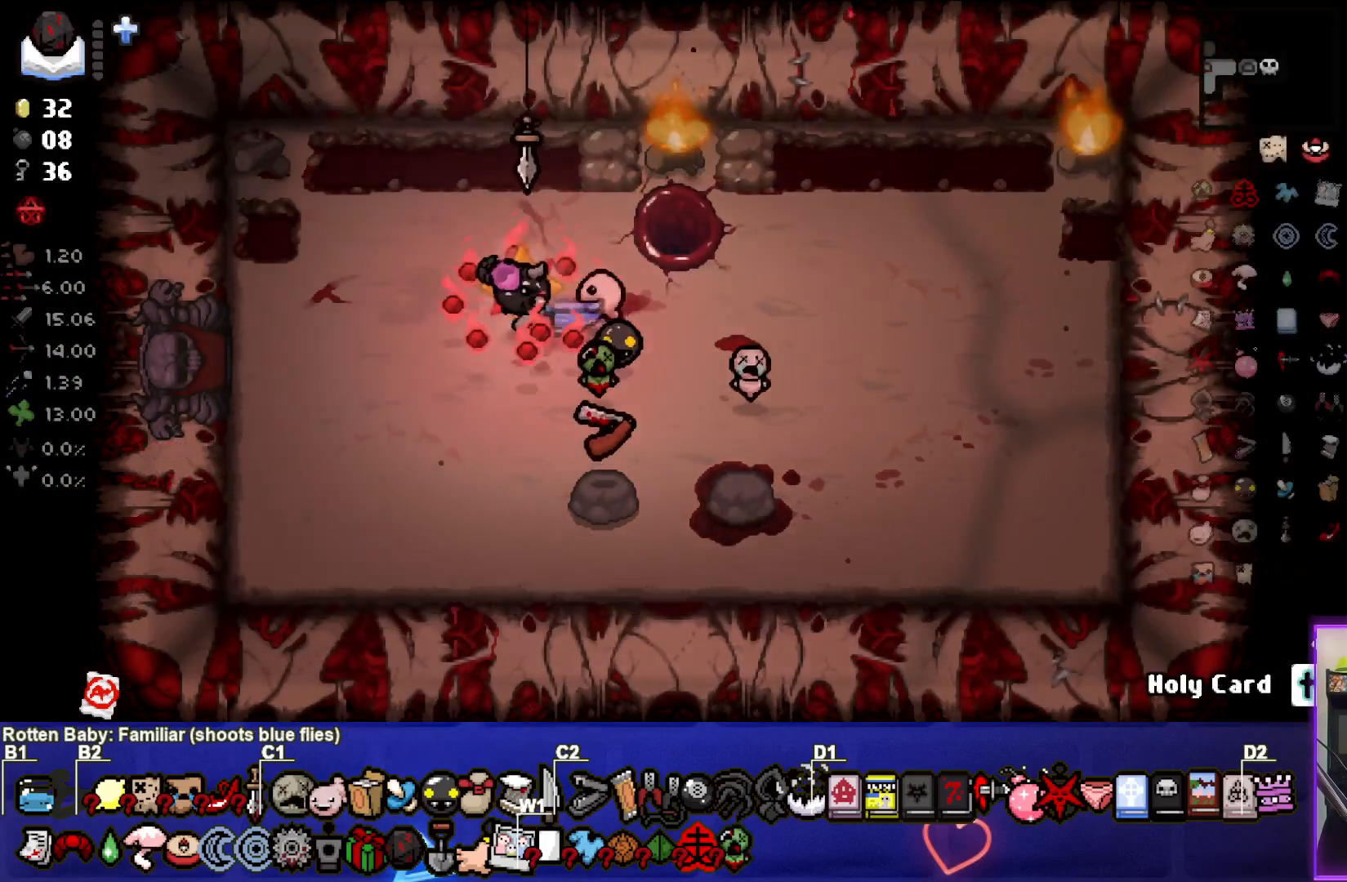
{"buttons": [], "left_stick": "left", "right_stick": "center", "events": [[17, "left_stick", "left"]]}
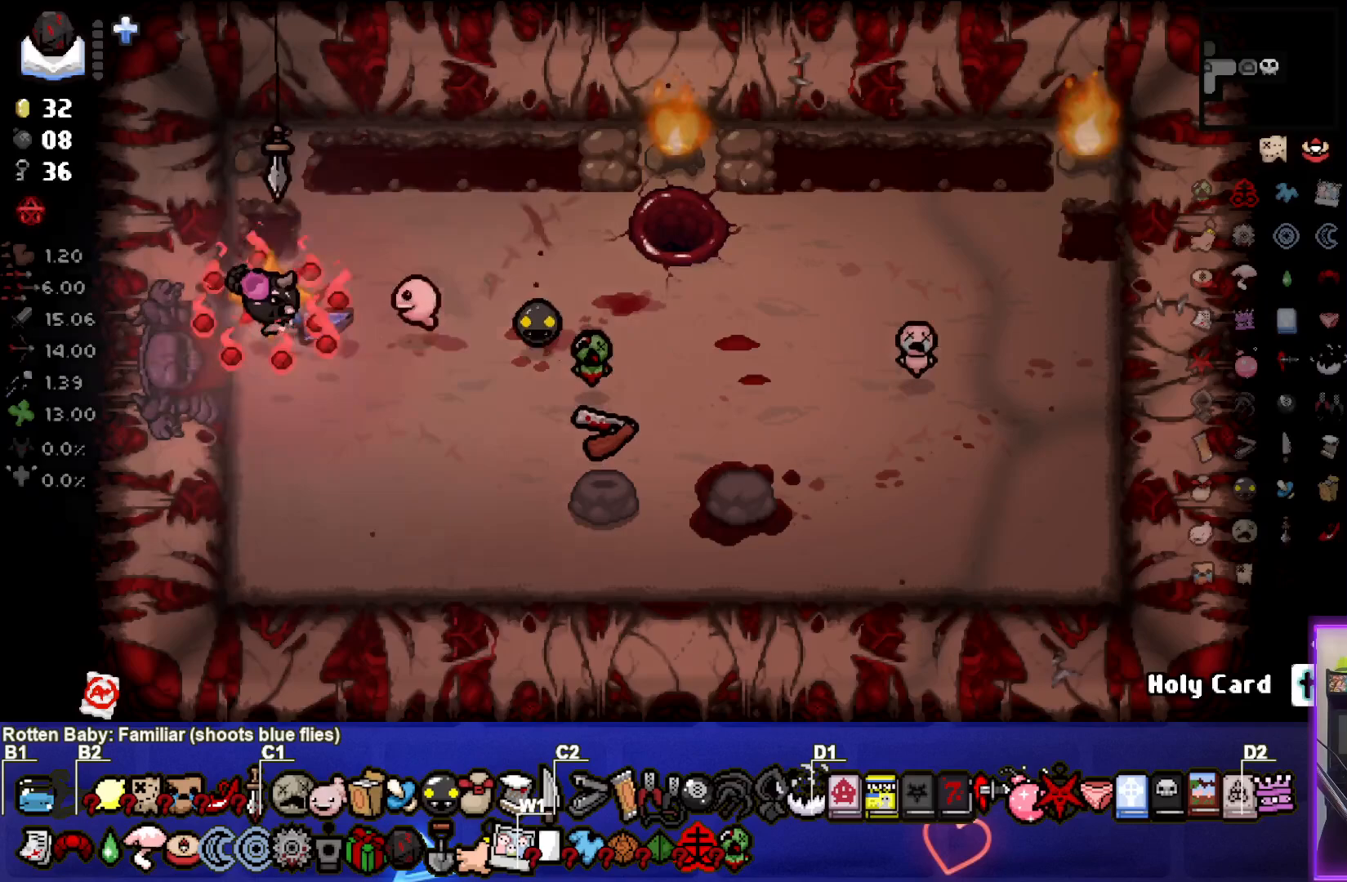
{"buttons": [], "left_stick": "center", "right_stick": "center", "events": [[333, "left_stick", "center"]]}
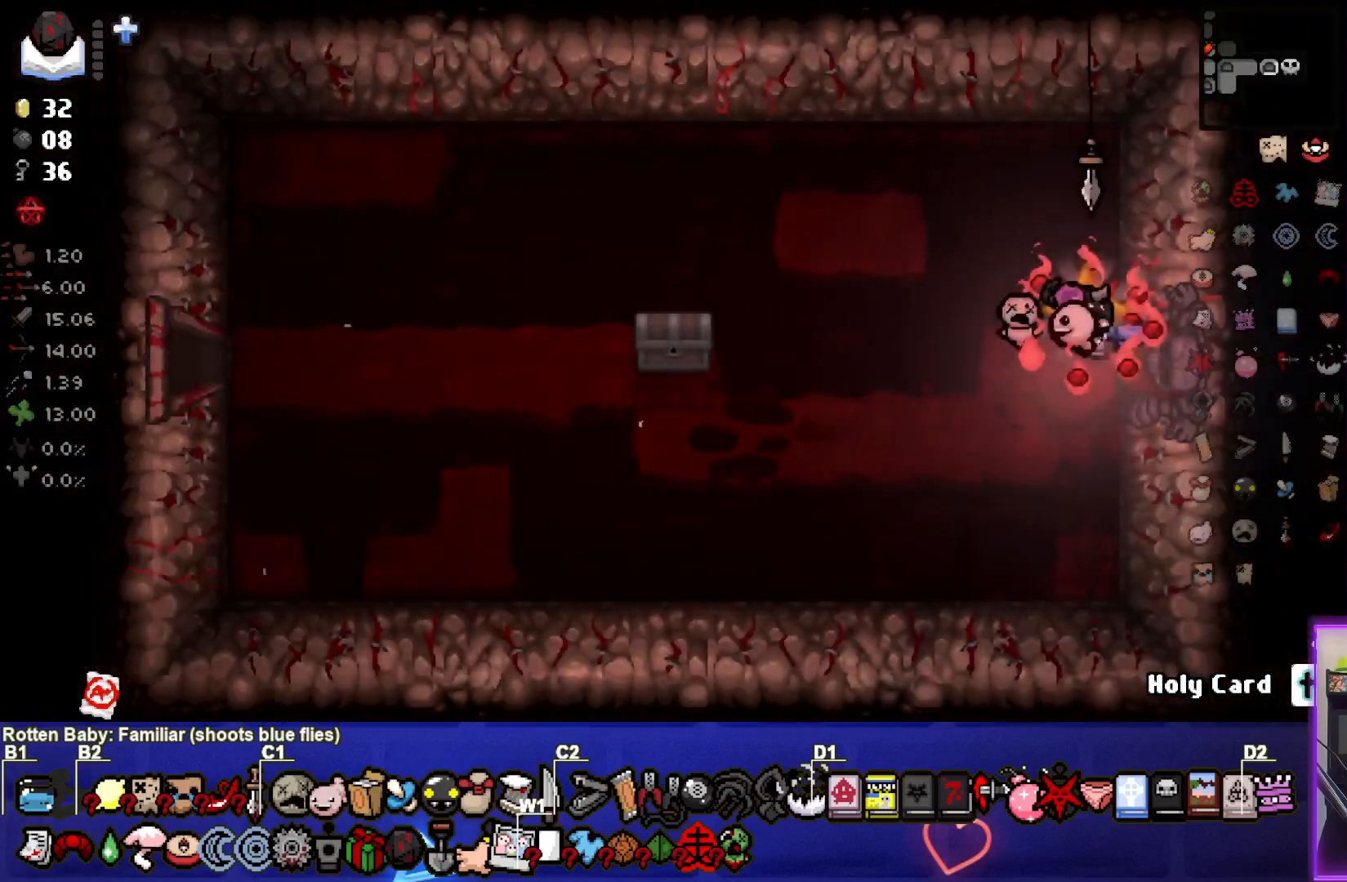
{"buttons": [], "left_stick": "down-left", "right_stick": "center", "events": [[283, "left_stick", "left"], [450, "left_stick", "down-left"]]}
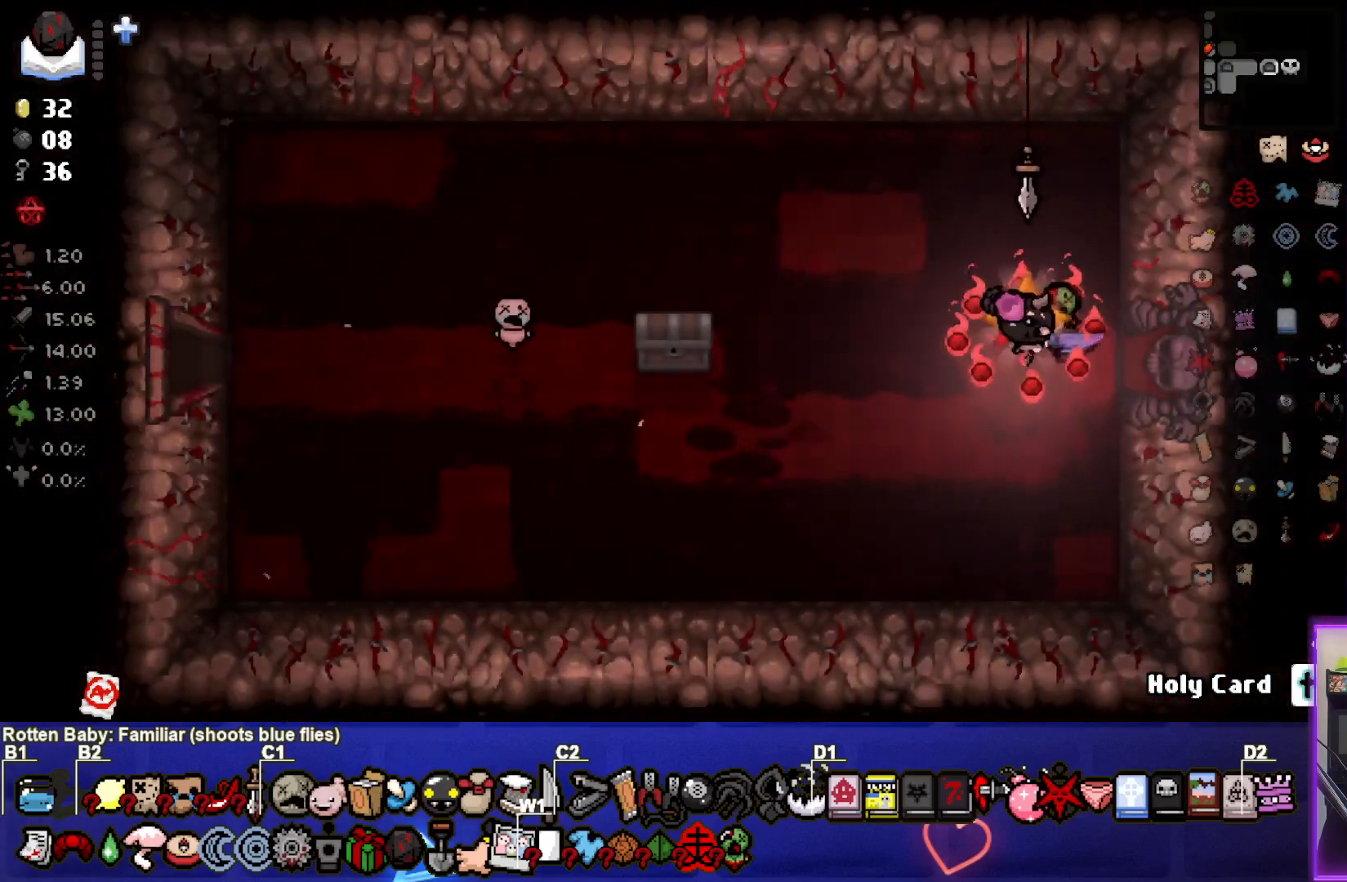
{"buttons": [], "left_stick": "right", "right_stick": "center", "events": [[383, "left_stick", "right"]]}
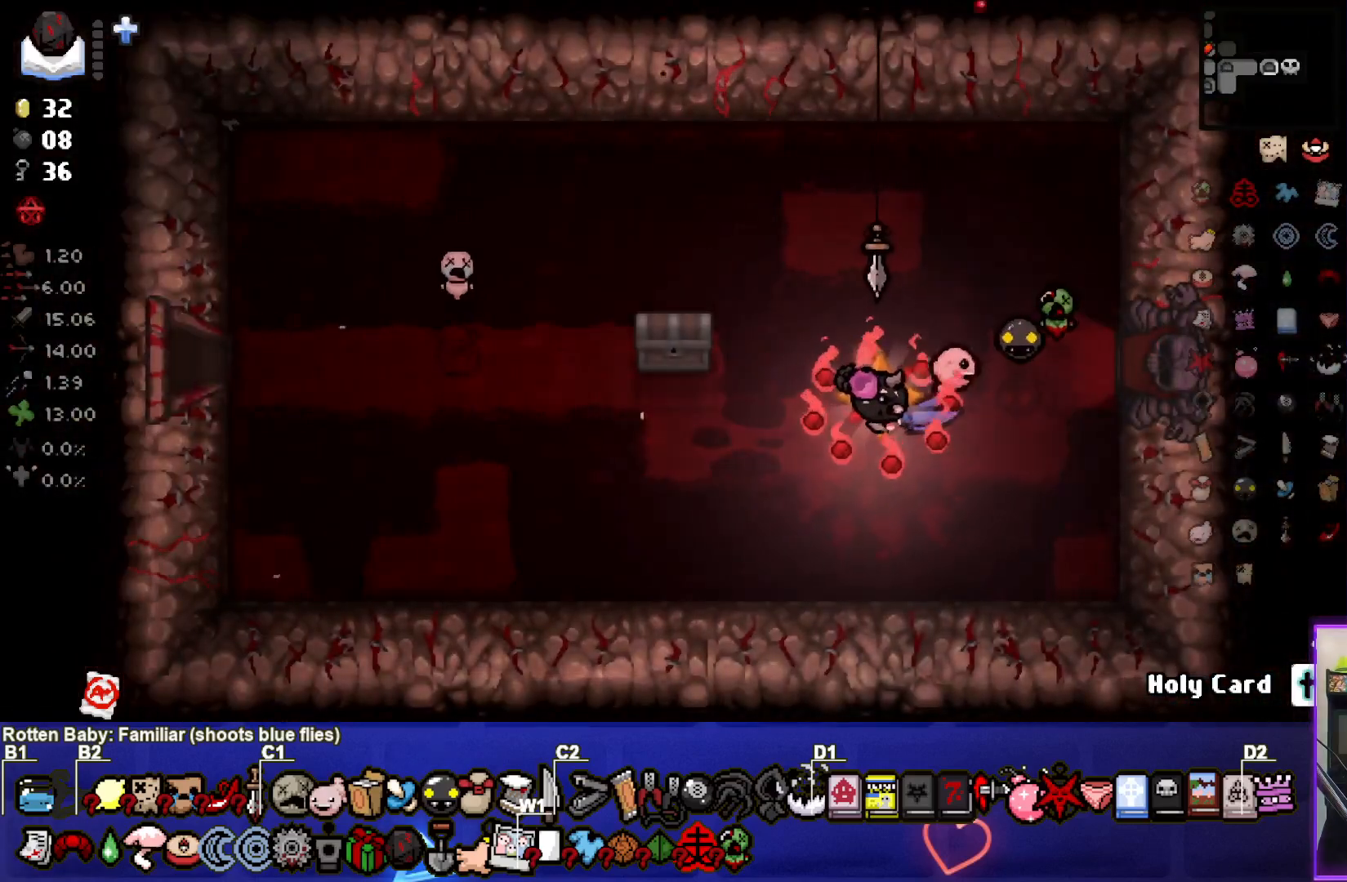
{"buttons": [], "left_stick": "right", "right_stick": "center", "events": []}
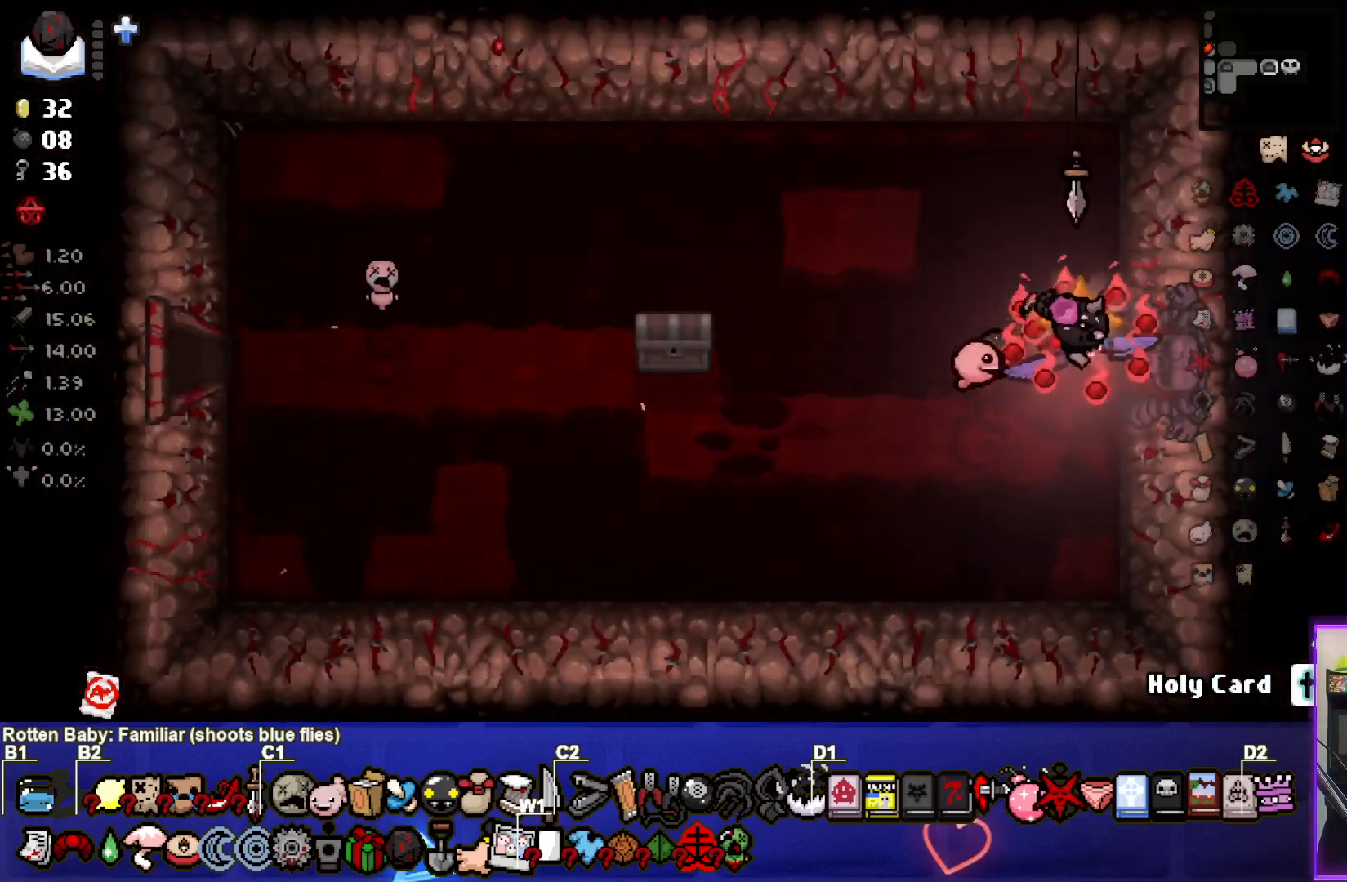
{"buttons": [], "left_stick": "center", "right_stick": "center", "events": [[433, "left_stick", "center"]]}
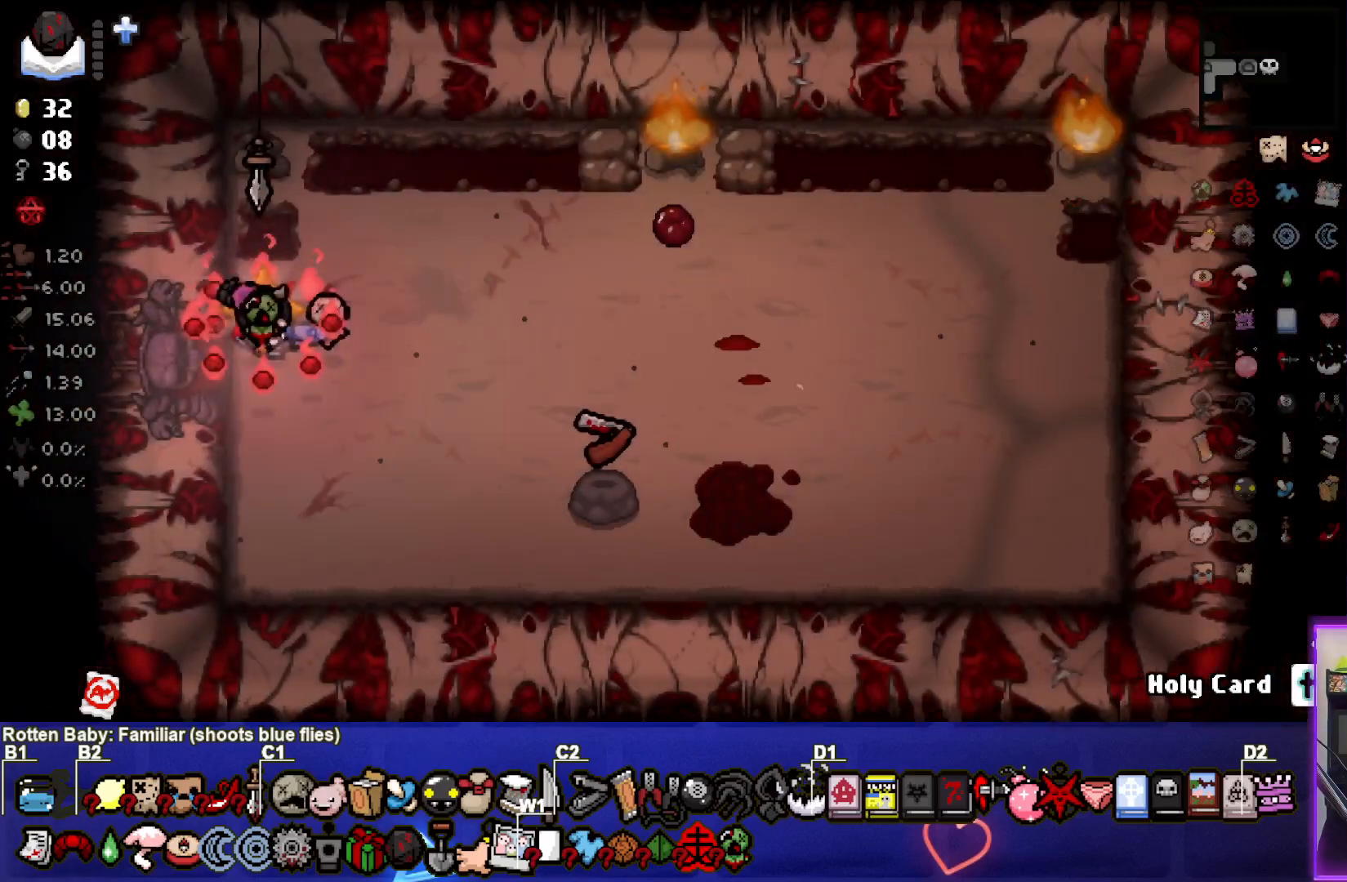
{"buttons": [], "left_stick": "right", "right_stick": "center", "events": [[50, "left_stick", "right"]]}
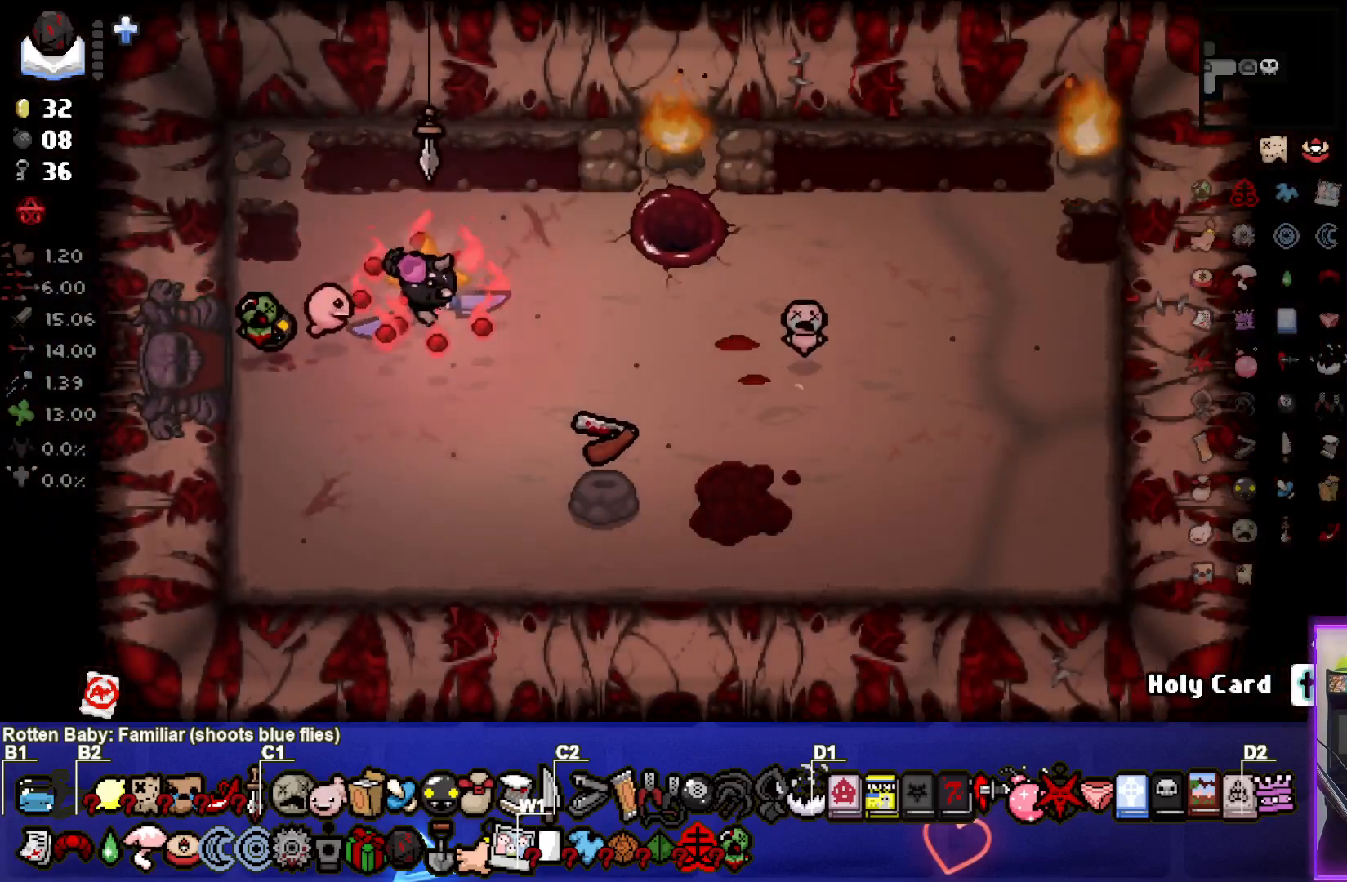
{"buttons": [], "left_stick": "right", "right_stick": "center", "events": [[317, "left_stick", "center"], [450, "left_stick", "right"]]}
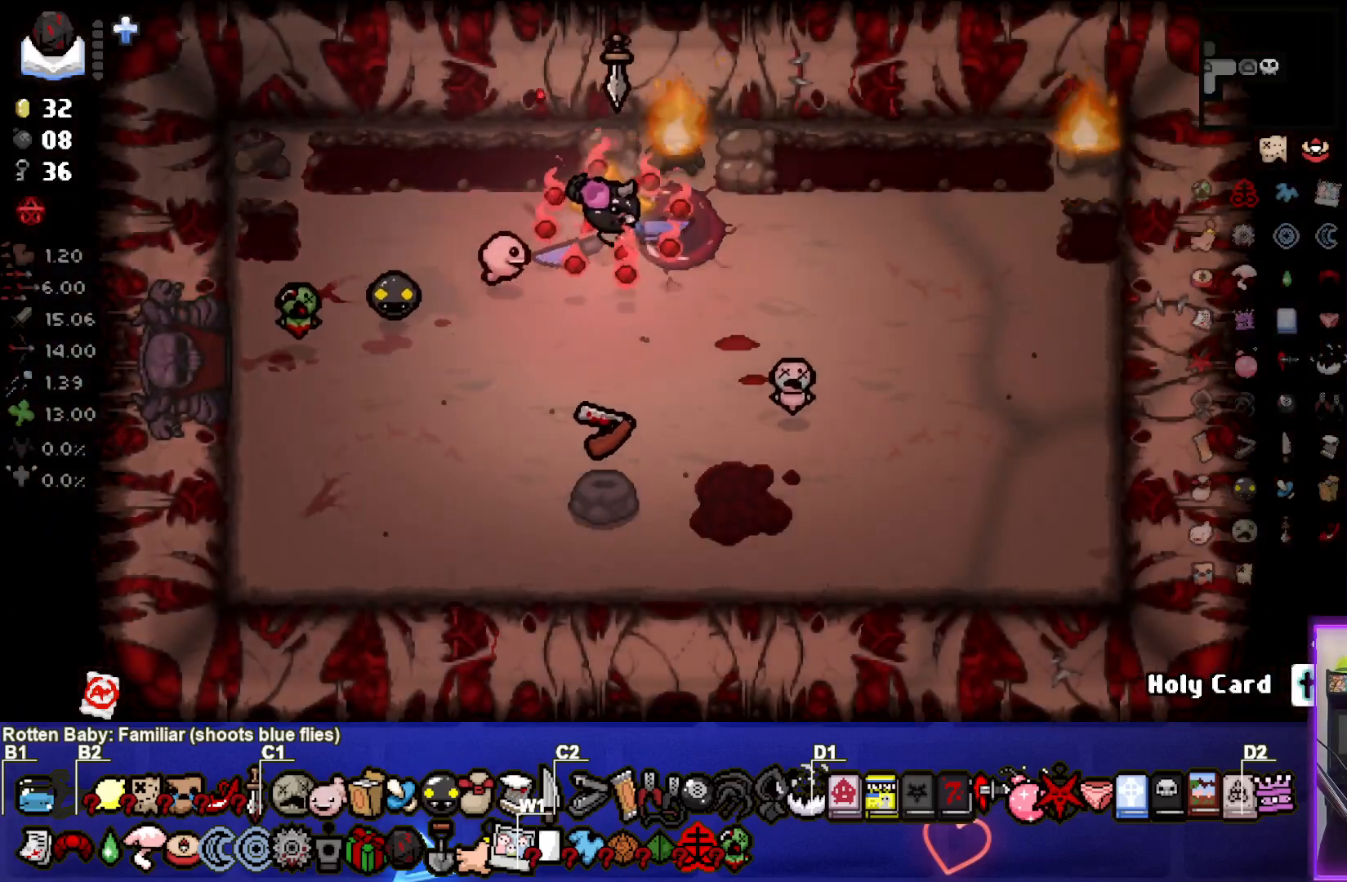
{"buttons": [], "left_stick": "center", "right_stick": "center", "events": [[217, "left_stick", "center"]]}
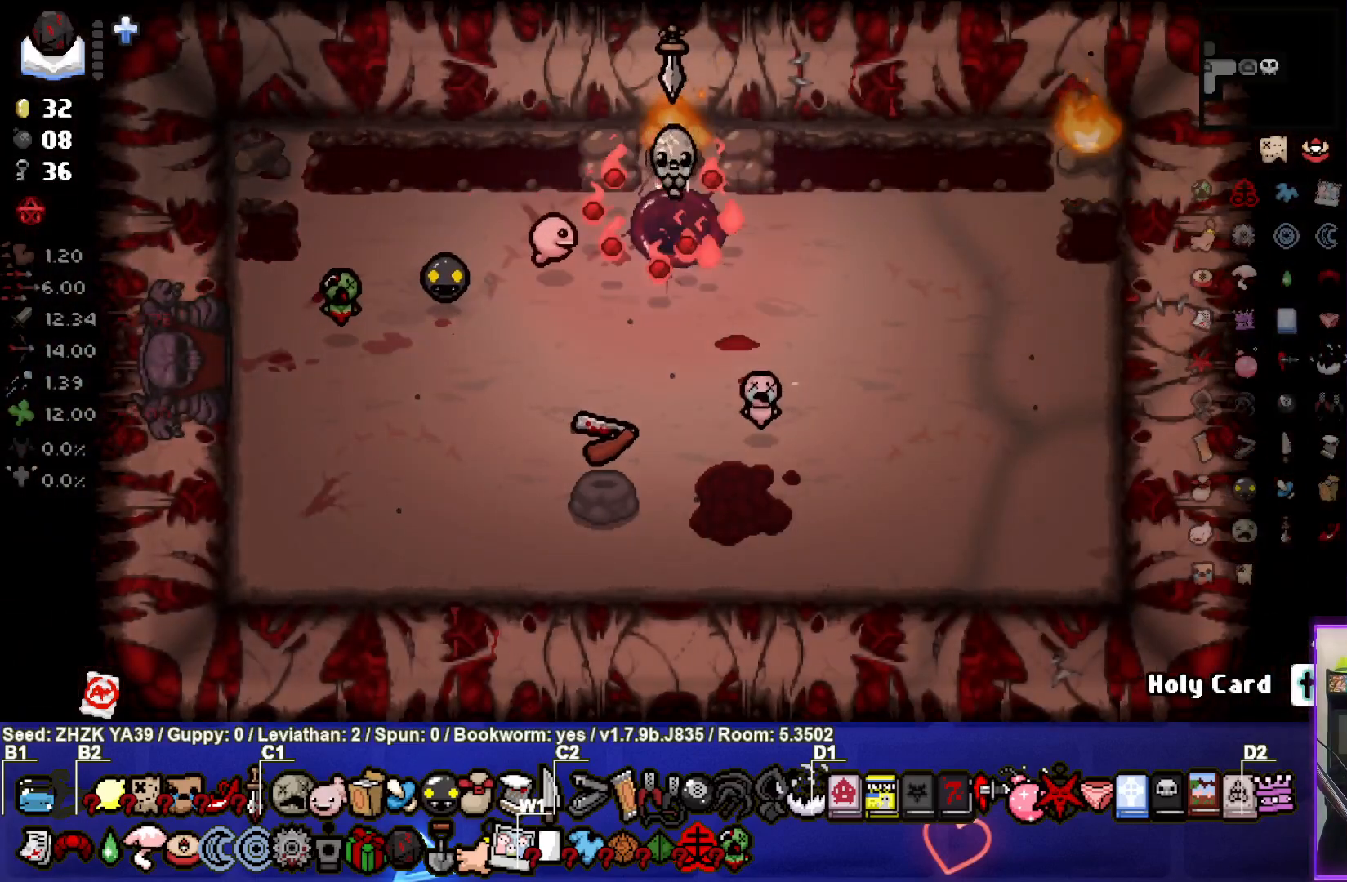
{"buttons": [], "left_stick": "center", "right_stick": "center", "events": []}
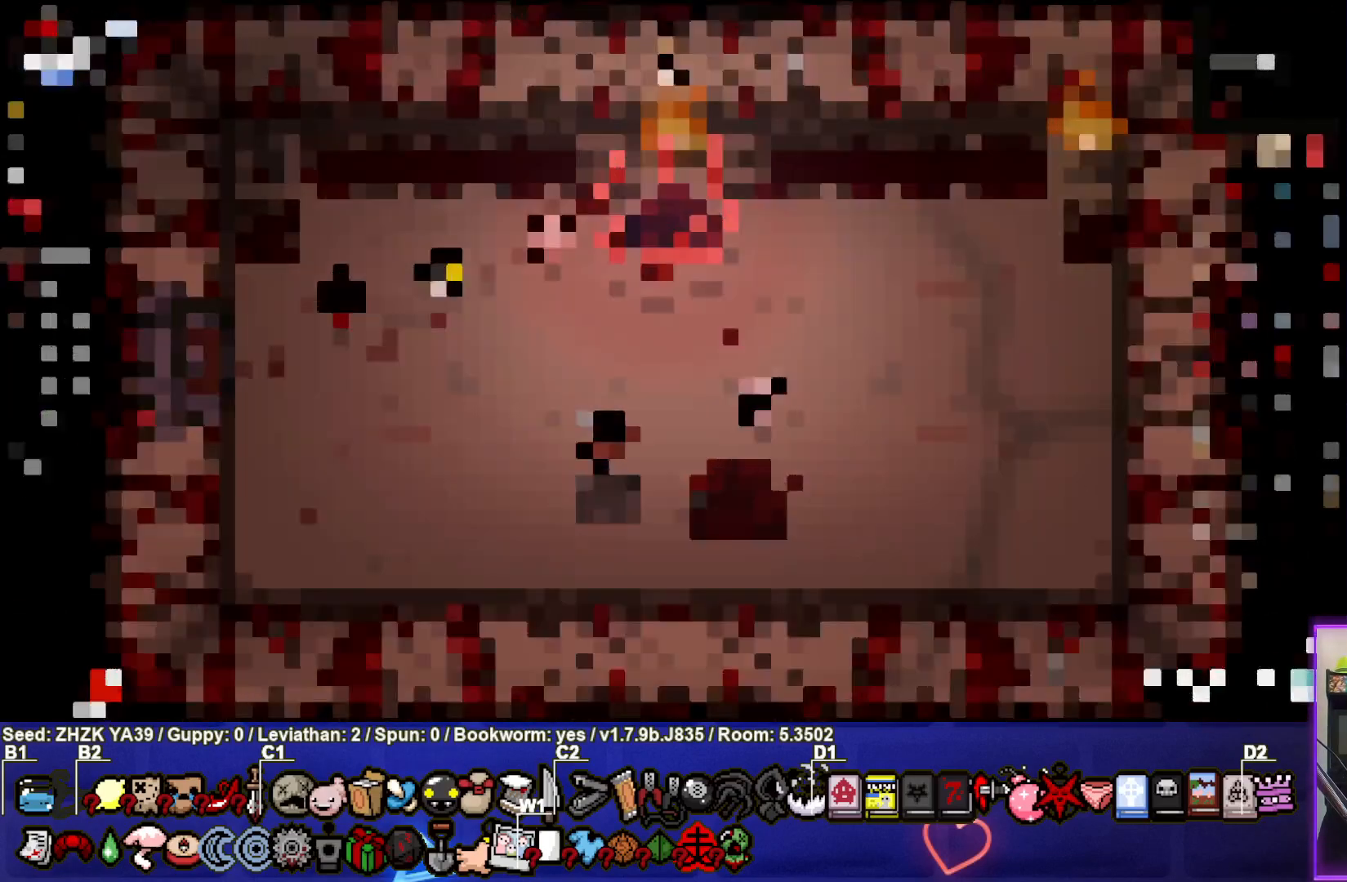
{"buttons": [], "left_stick": "center", "right_stick": "center", "events": []}
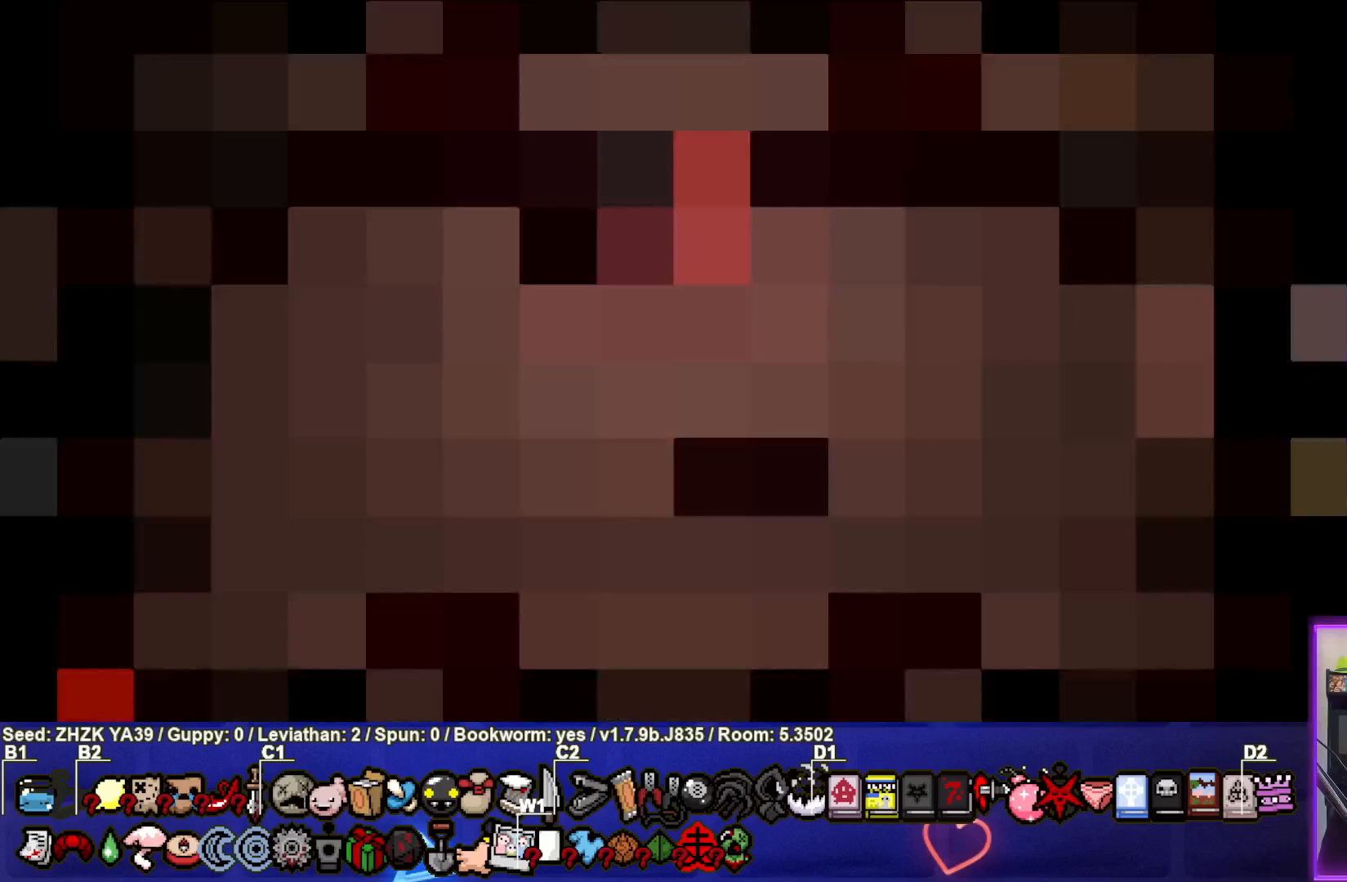
{"buttons": [], "left_stick": "center", "right_stick": "center", "events": []}
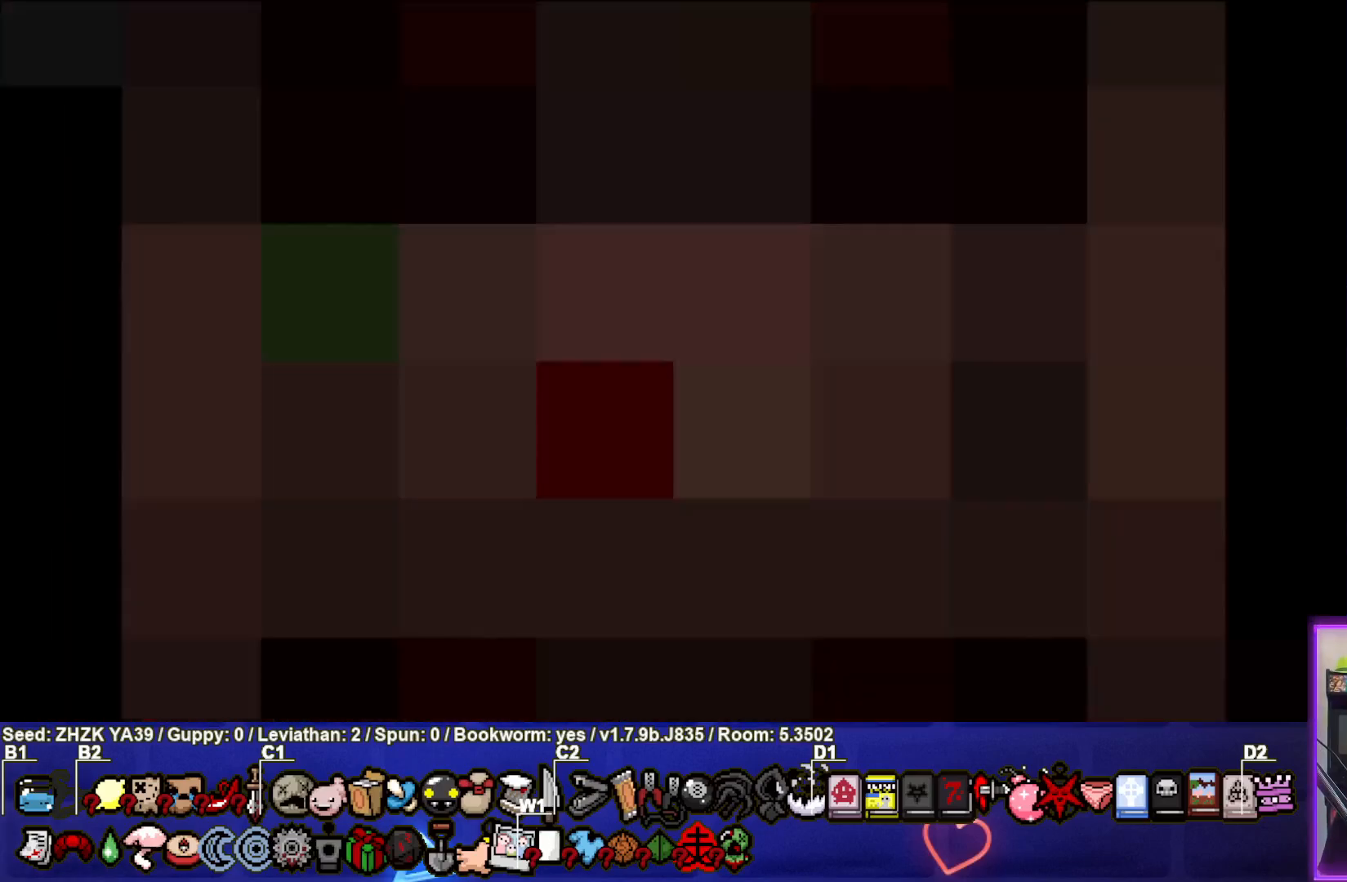
{"buttons": [], "left_stick": "center", "right_stick": "center", "events": []}
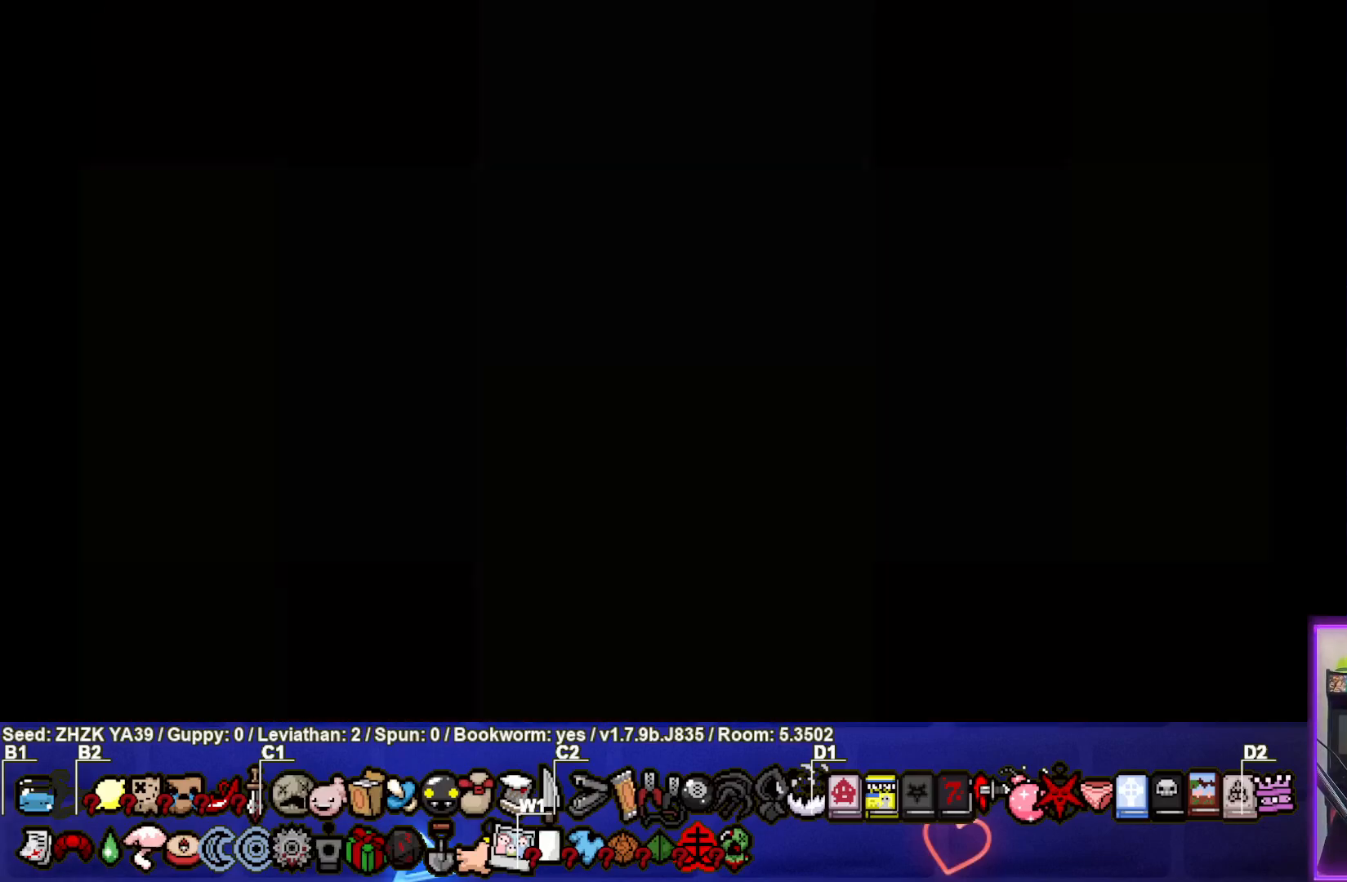
{"buttons": ["CROSS"], "left_stick": "center", "right_stick": "center", "events": [[467, "CROSS", "down"]]}
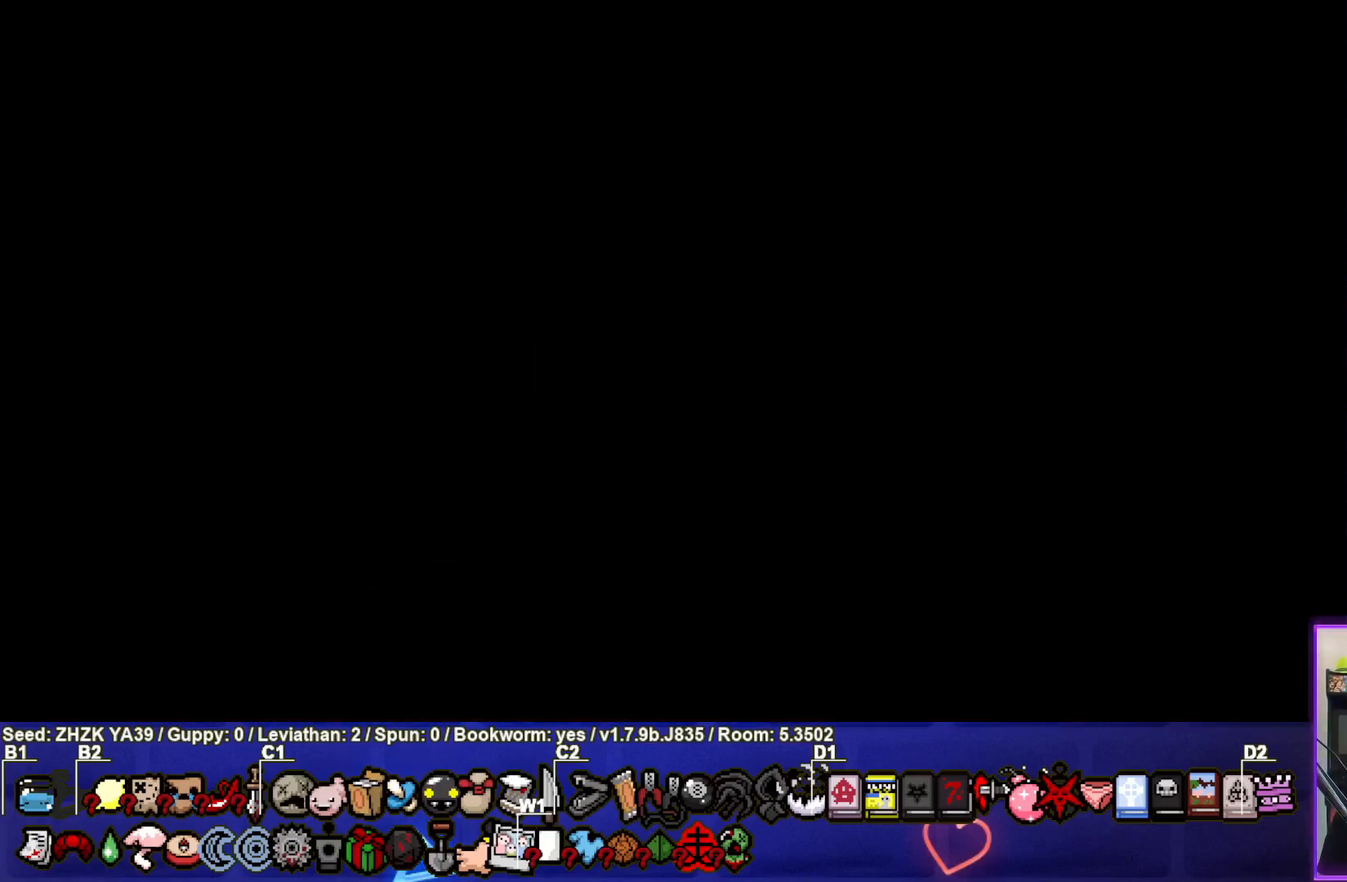
{"buttons": [], "left_stick": "center", "right_stick": "center", "events": [[117, "CROSS", "up"]]}